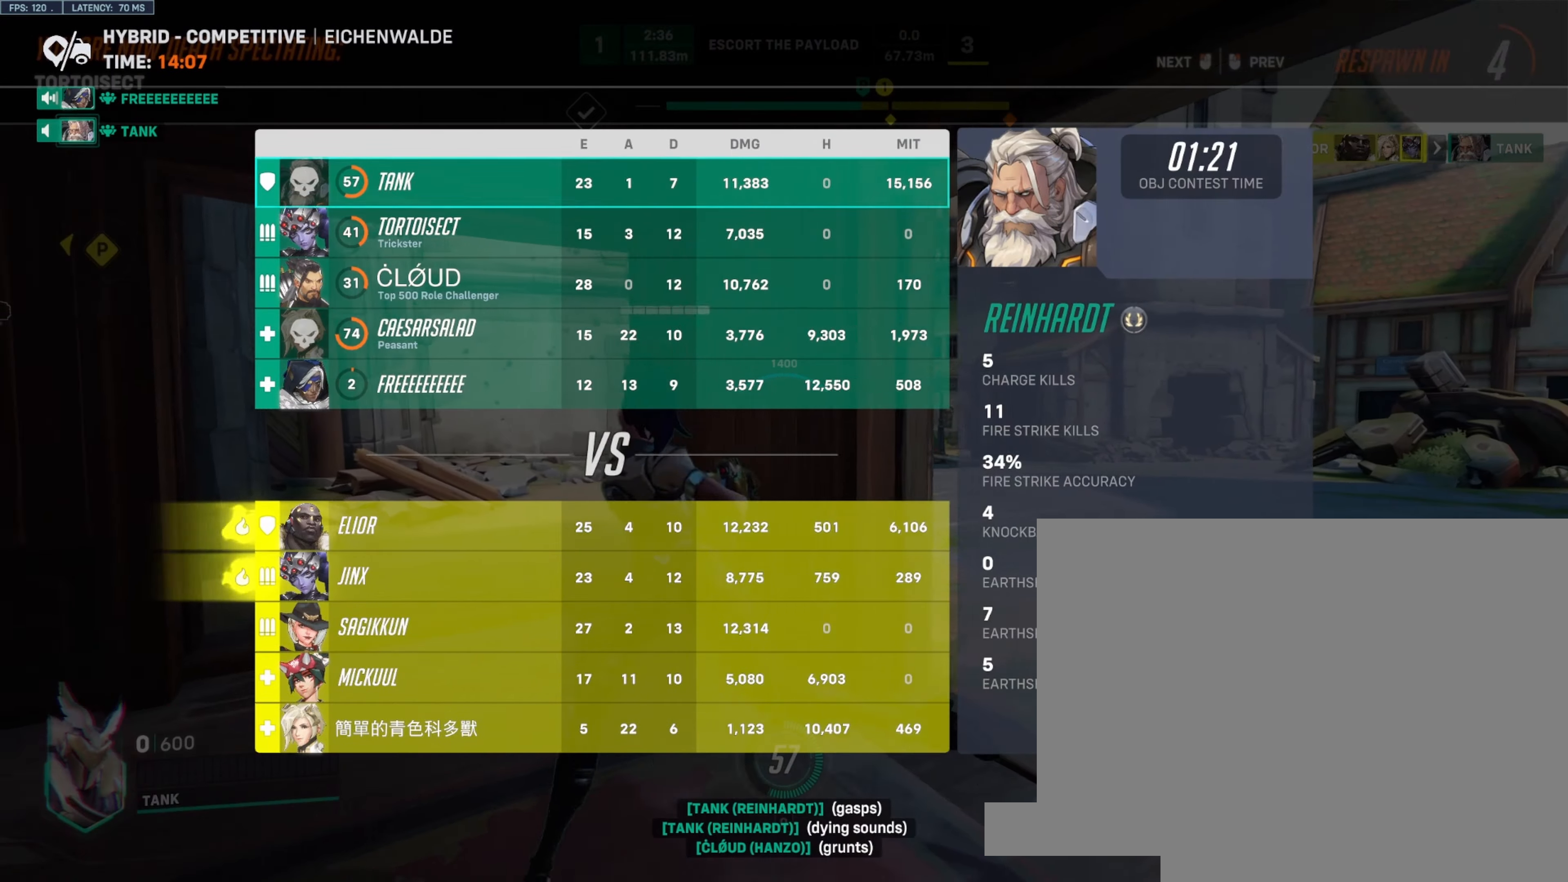
Gameplay with keyboard and mouse; each line is a JSON object with the keys and mouse buttons held at the frame after it. "events" lists presses ("down") and releases ("up") of "a", "ctrl", "d", "e", "q", "s", "shift", "space", "w", "mouse_left", "mouse_wheel", "mouse_right", "mouse_mb4" and "mouse_mb5" between this image and that frame as [ms after this image, input, new state], when the widget could be followed in between. "mouse_left", "mouse_wheel", "mouse_right", "mouse_mb4", "mouse_mb5" = the "left", "wheel", "right", "mb4", "mb5" buttons of the "mouse" list. No other keys are recorded. "wheel" means that the mouse wheel is clicked or scrolled. Not read: mouse_move.
{"keys": ["w"], "mouse": [], "events": []}
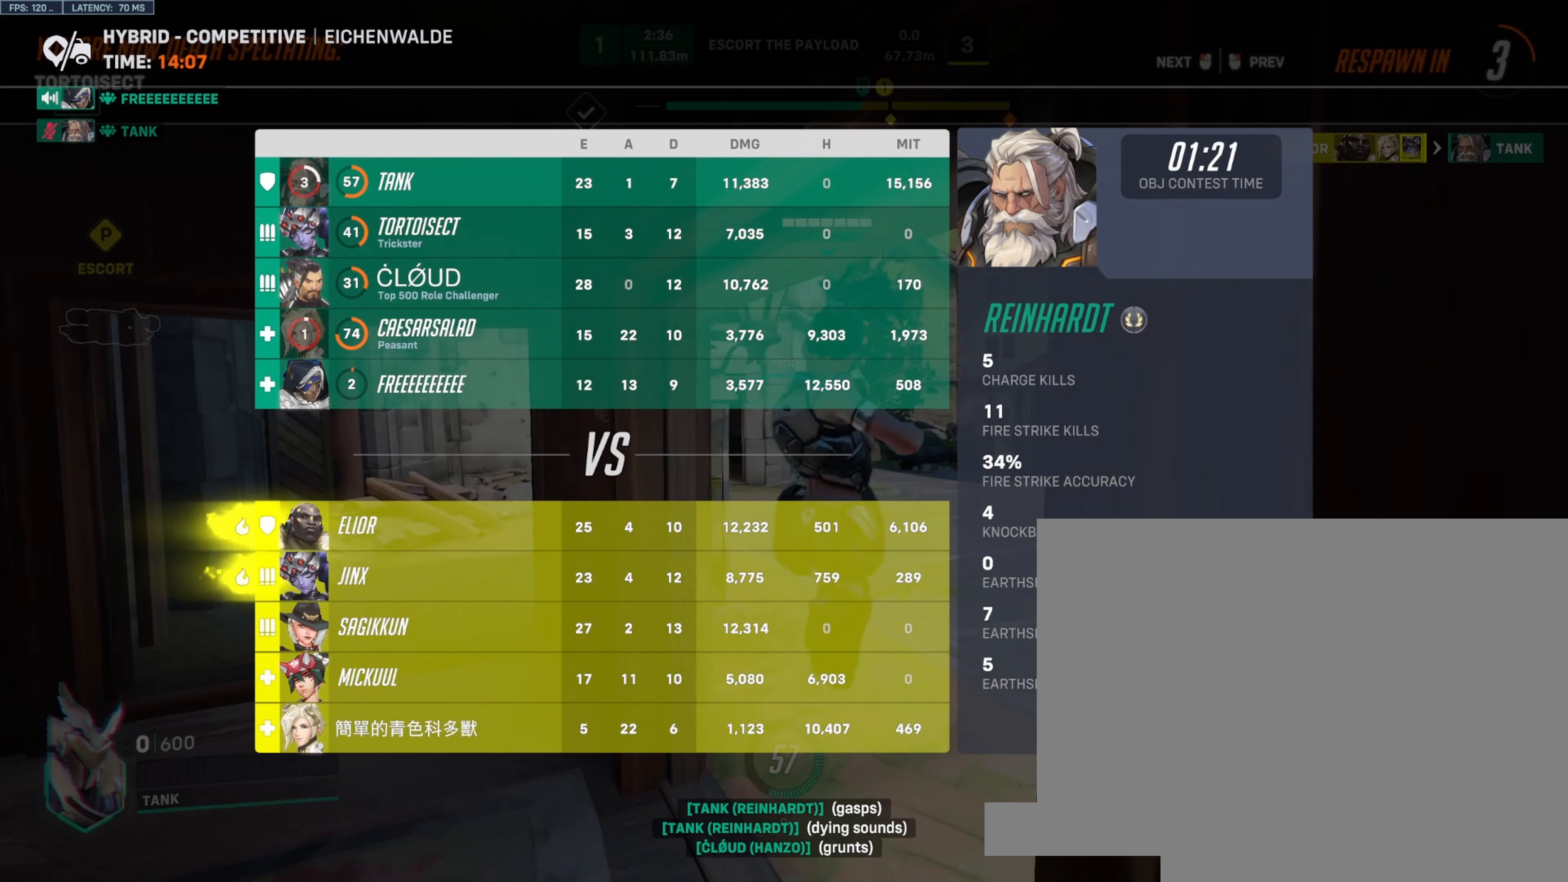
{"keys": ["w"], "mouse": [], "events": []}
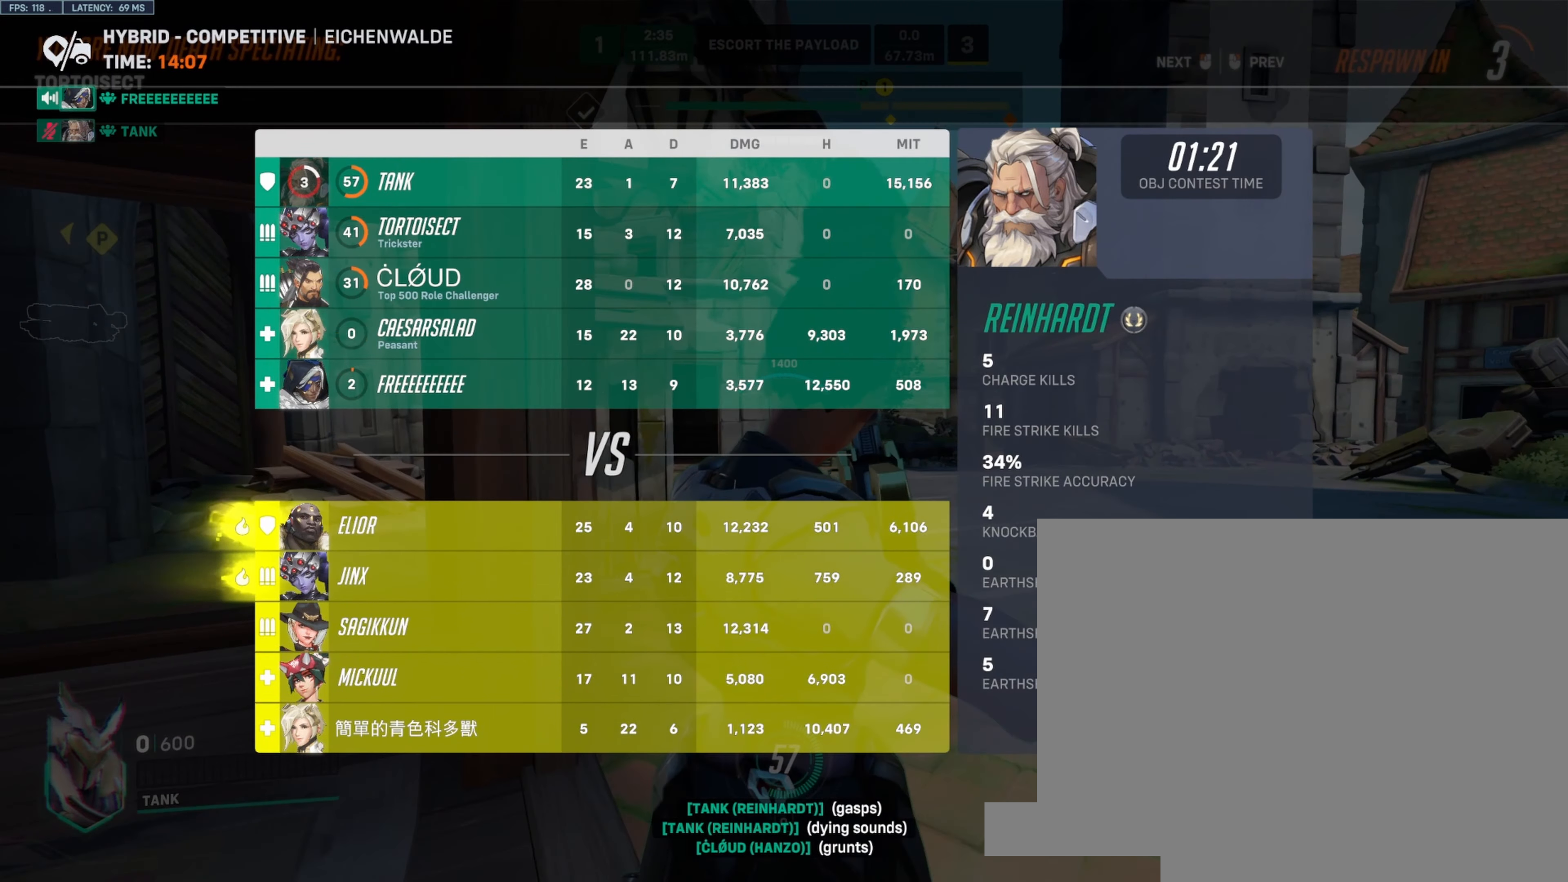
{"keys": ["w"], "mouse": [], "events": []}
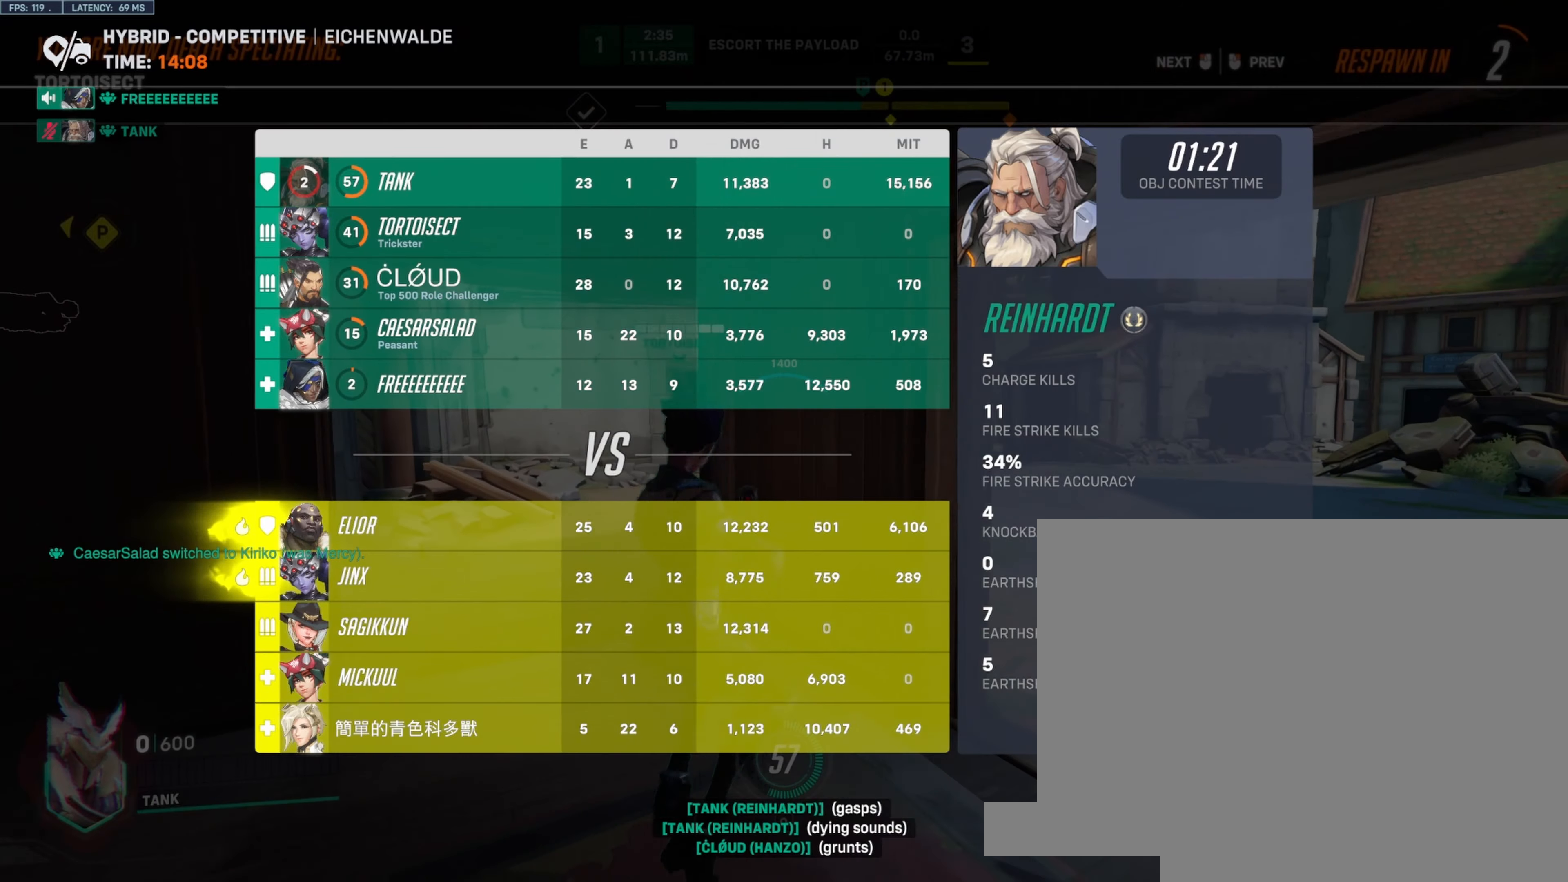
{"keys": ["w"], "mouse": [], "events": []}
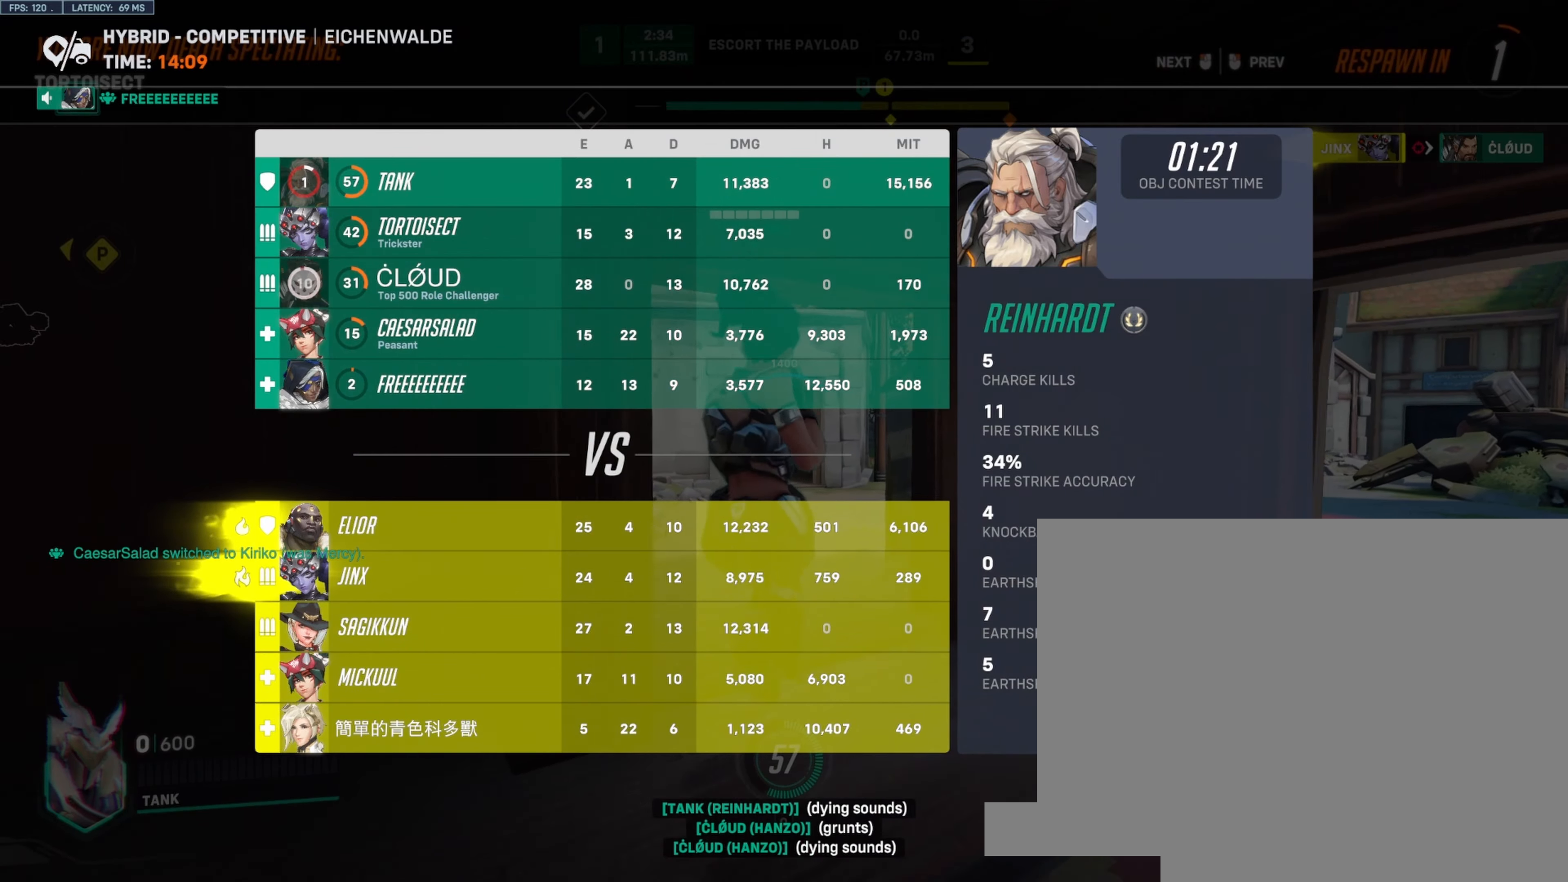
{"keys": ["w"], "mouse": [], "events": []}
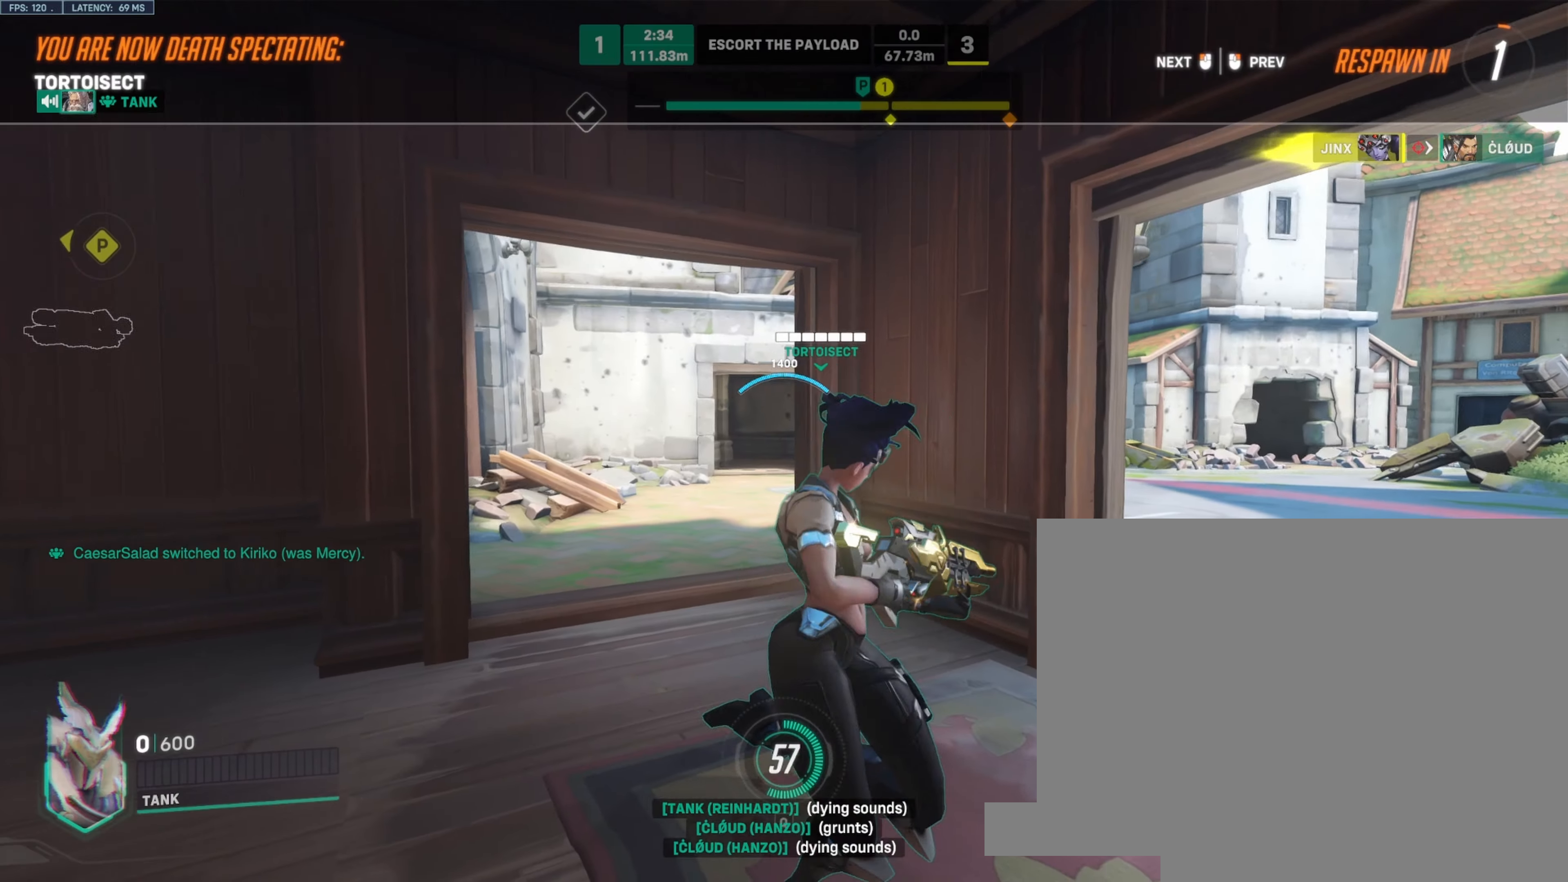
{"keys": ["w"], "mouse": [], "events": []}
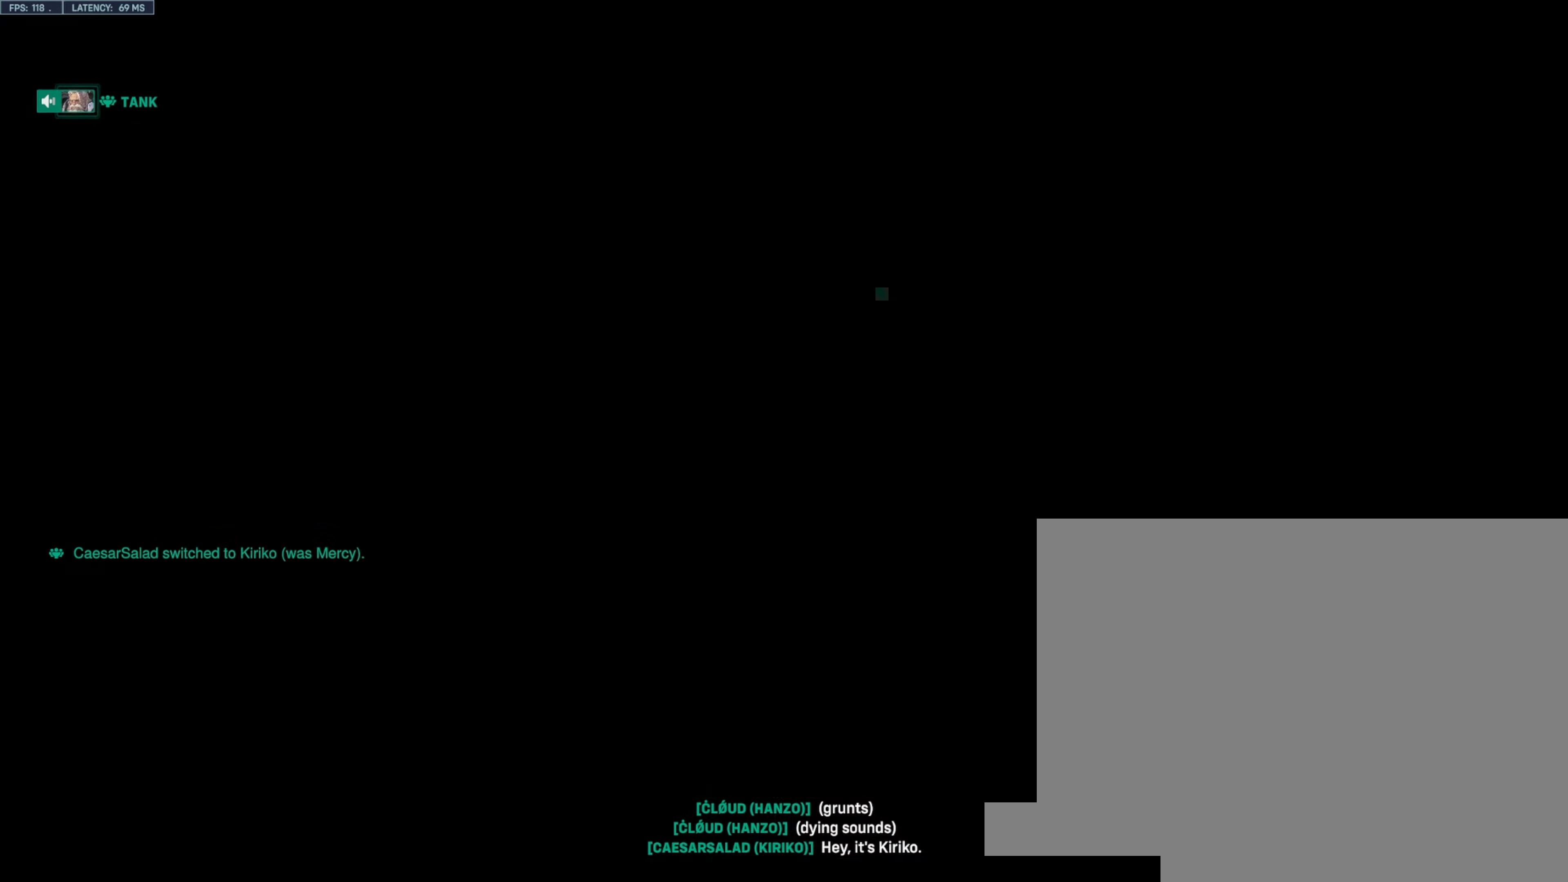
{"keys": ["w"], "mouse": [], "events": [[350, "space", "down"], [433, "space", "up"]]}
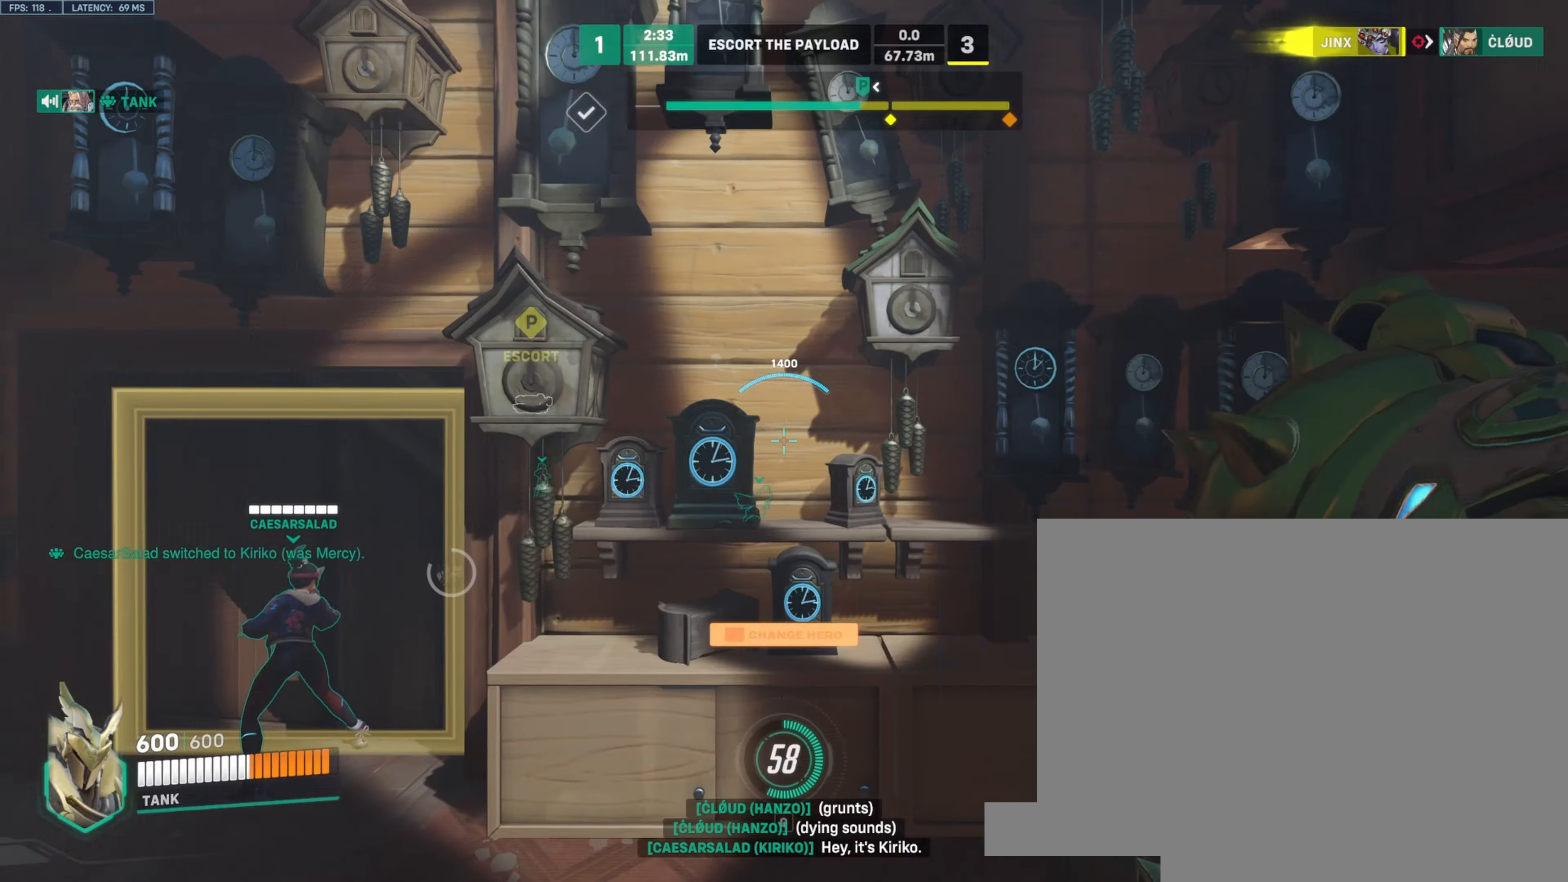
{"keys": ["a", "w"], "mouse": [], "events": [[133, "a", "down"], [233, "w", "up"], [500, "w", "down"]]}
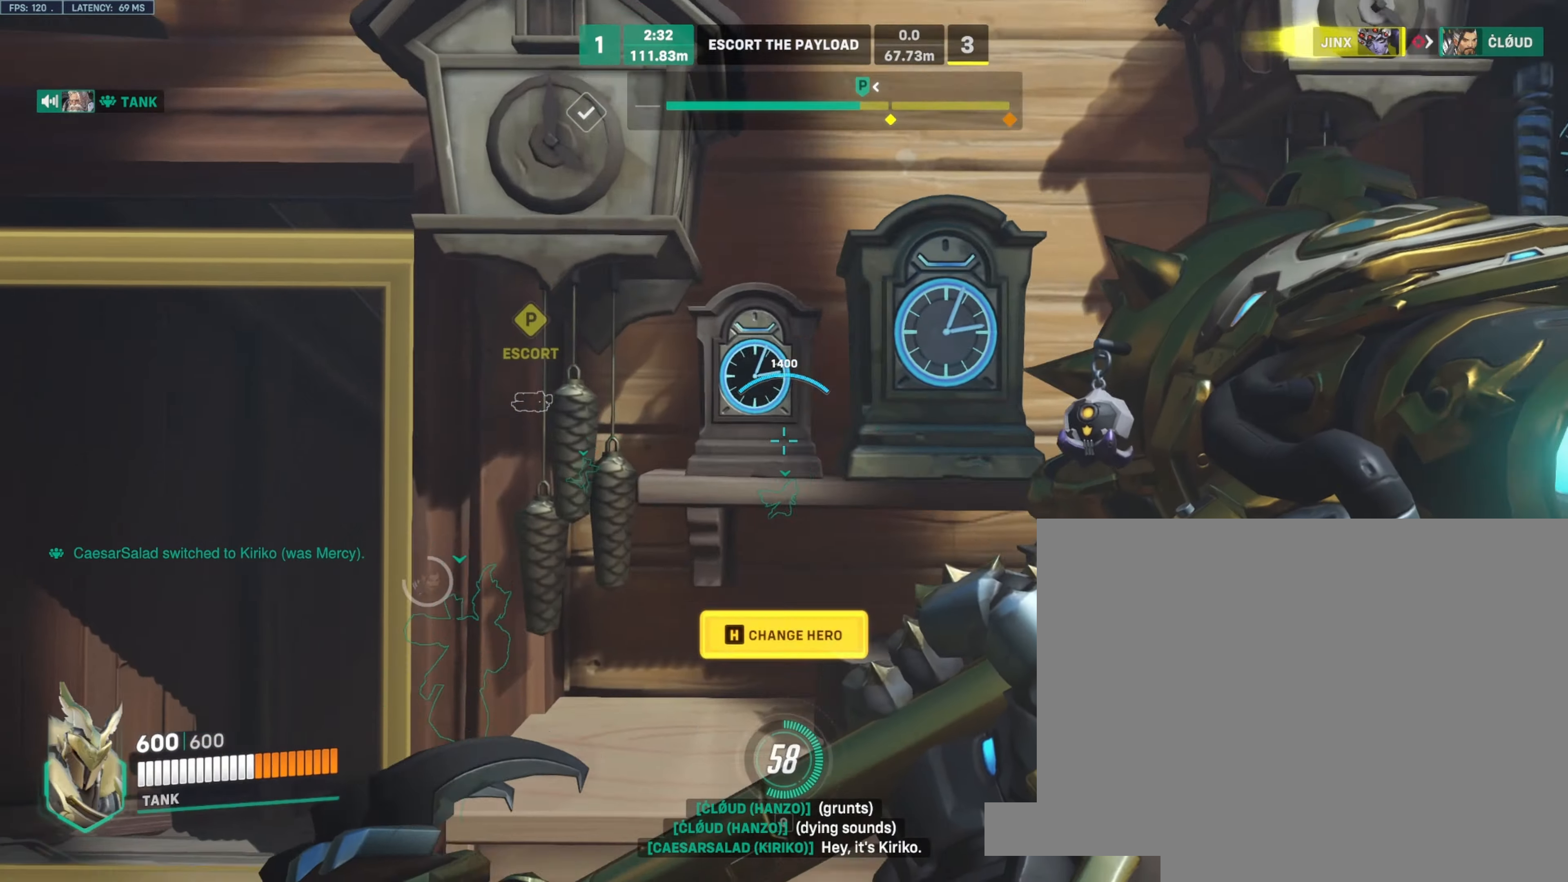
{"keys": ["a", "w"], "mouse": [], "events": []}
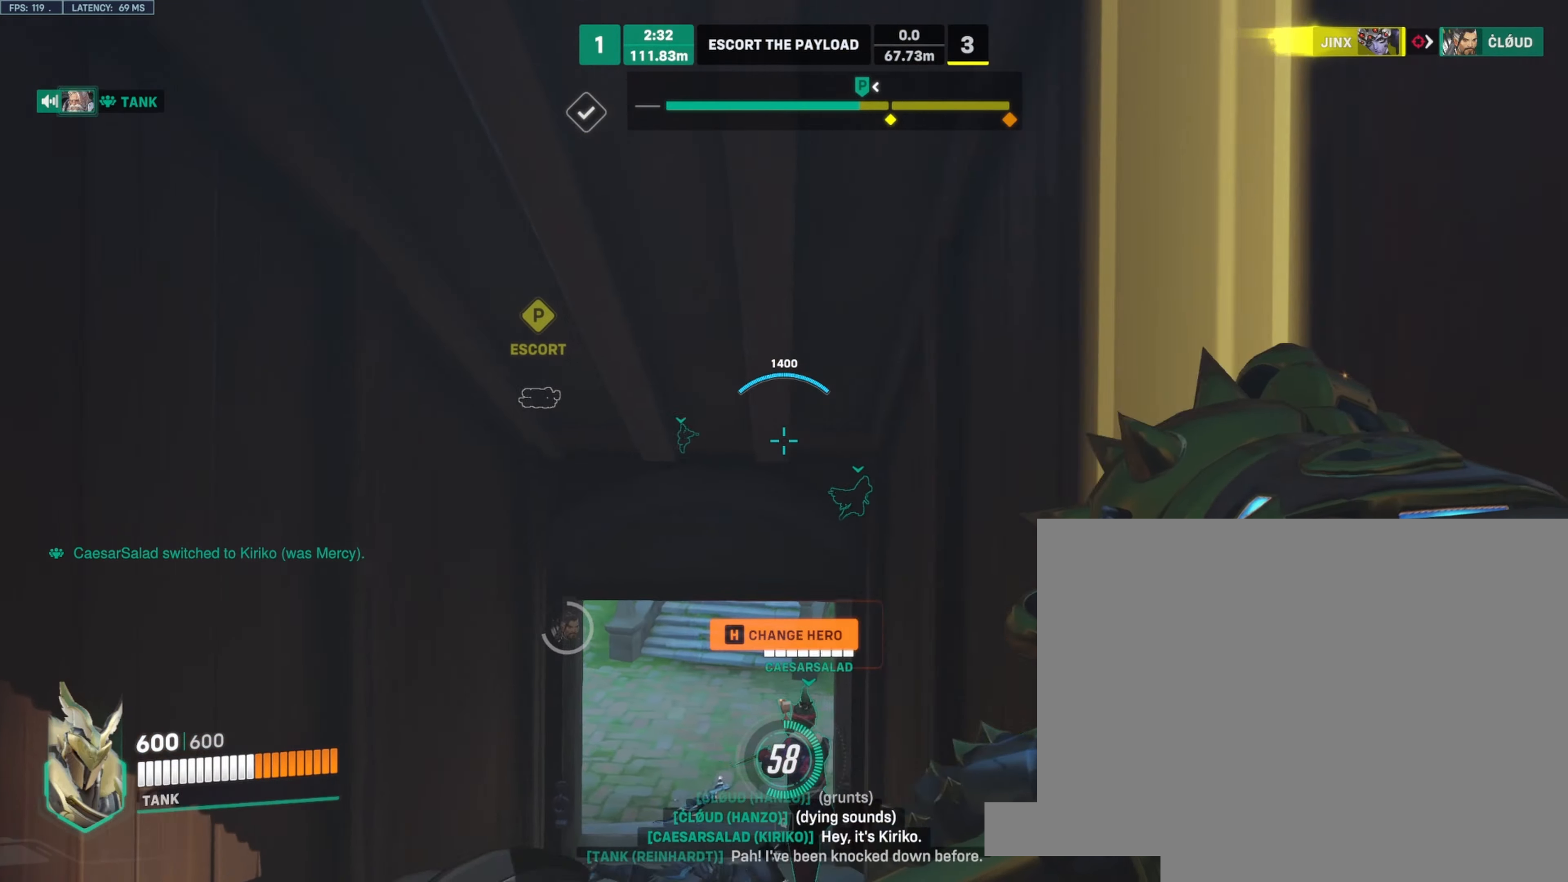
{"keys": ["w"], "mouse": [], "events": [[233, "a", "up"], [316, "shift", "down"], [466, "shift", "up"]]}
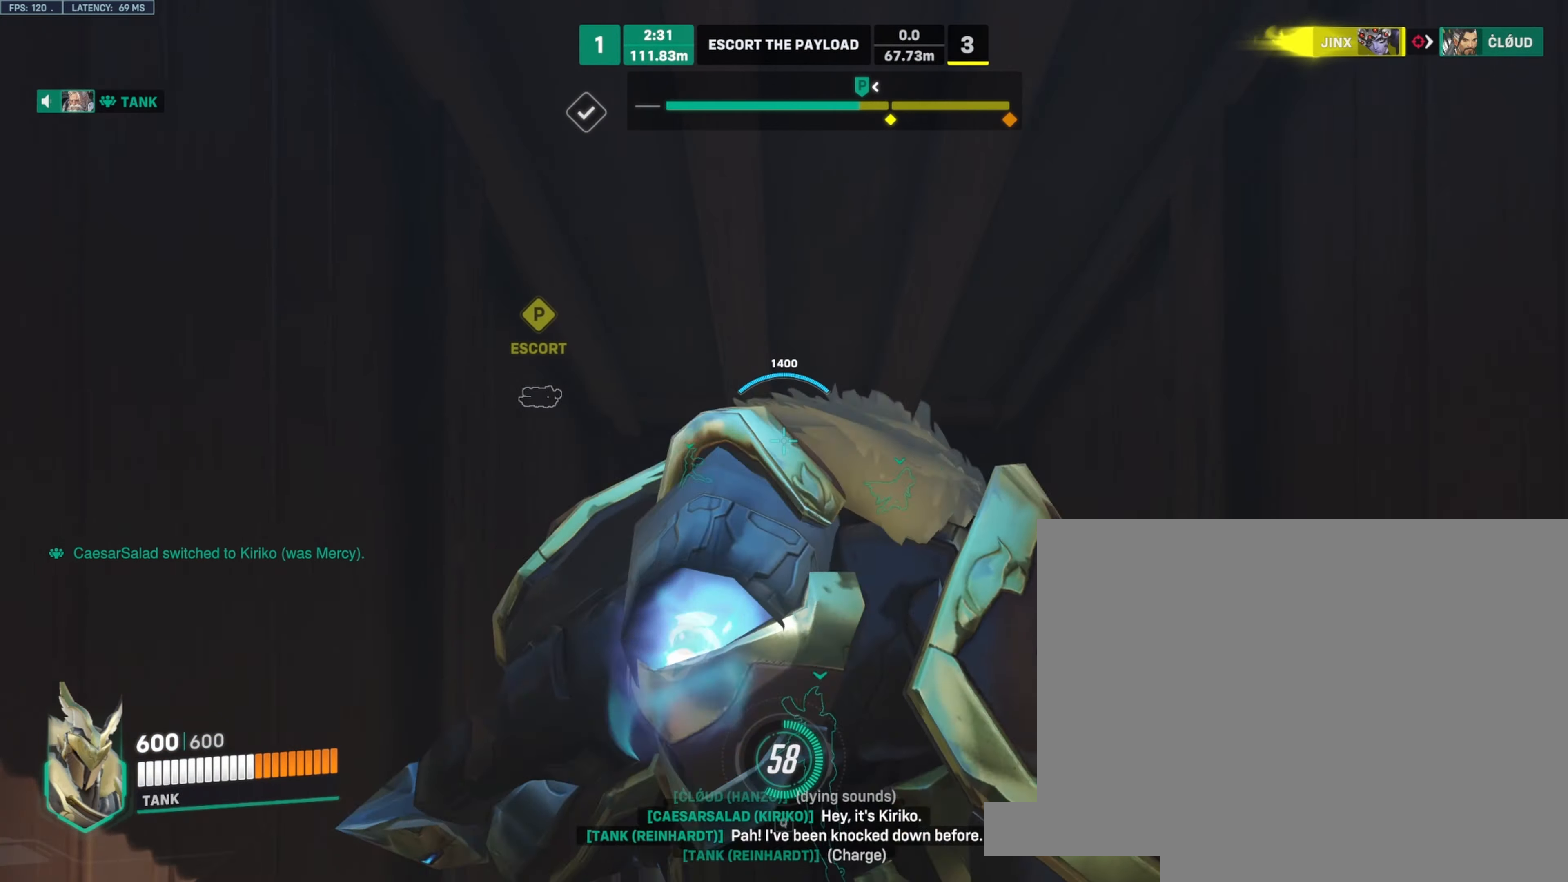
{"keys": ["w"], "mouse": [], "events": []}
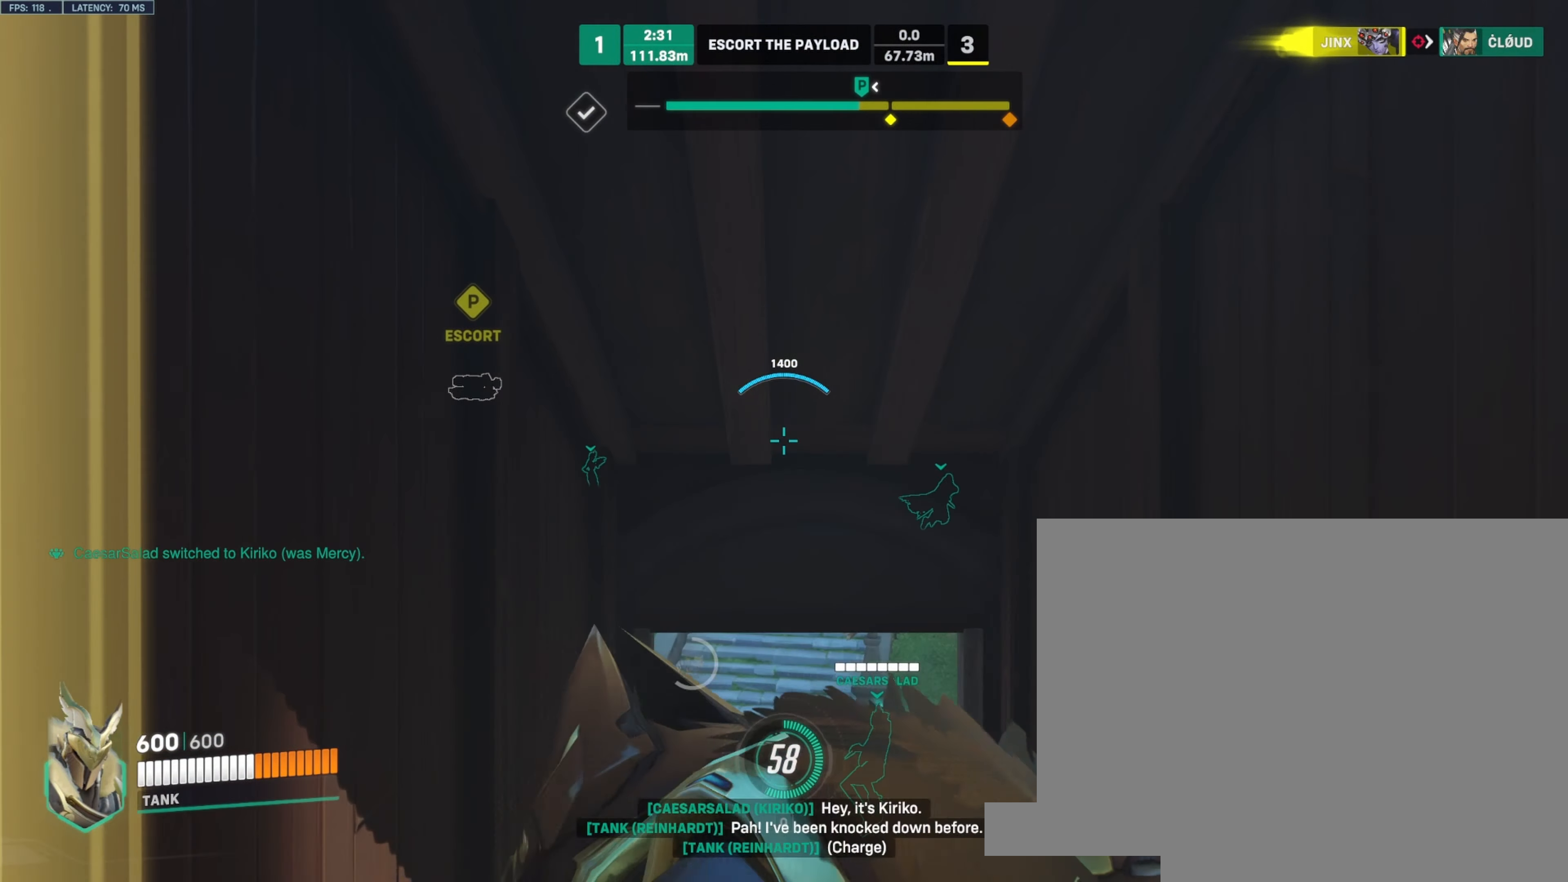
{"keys": ["w"], "mouse": [], "events": []}
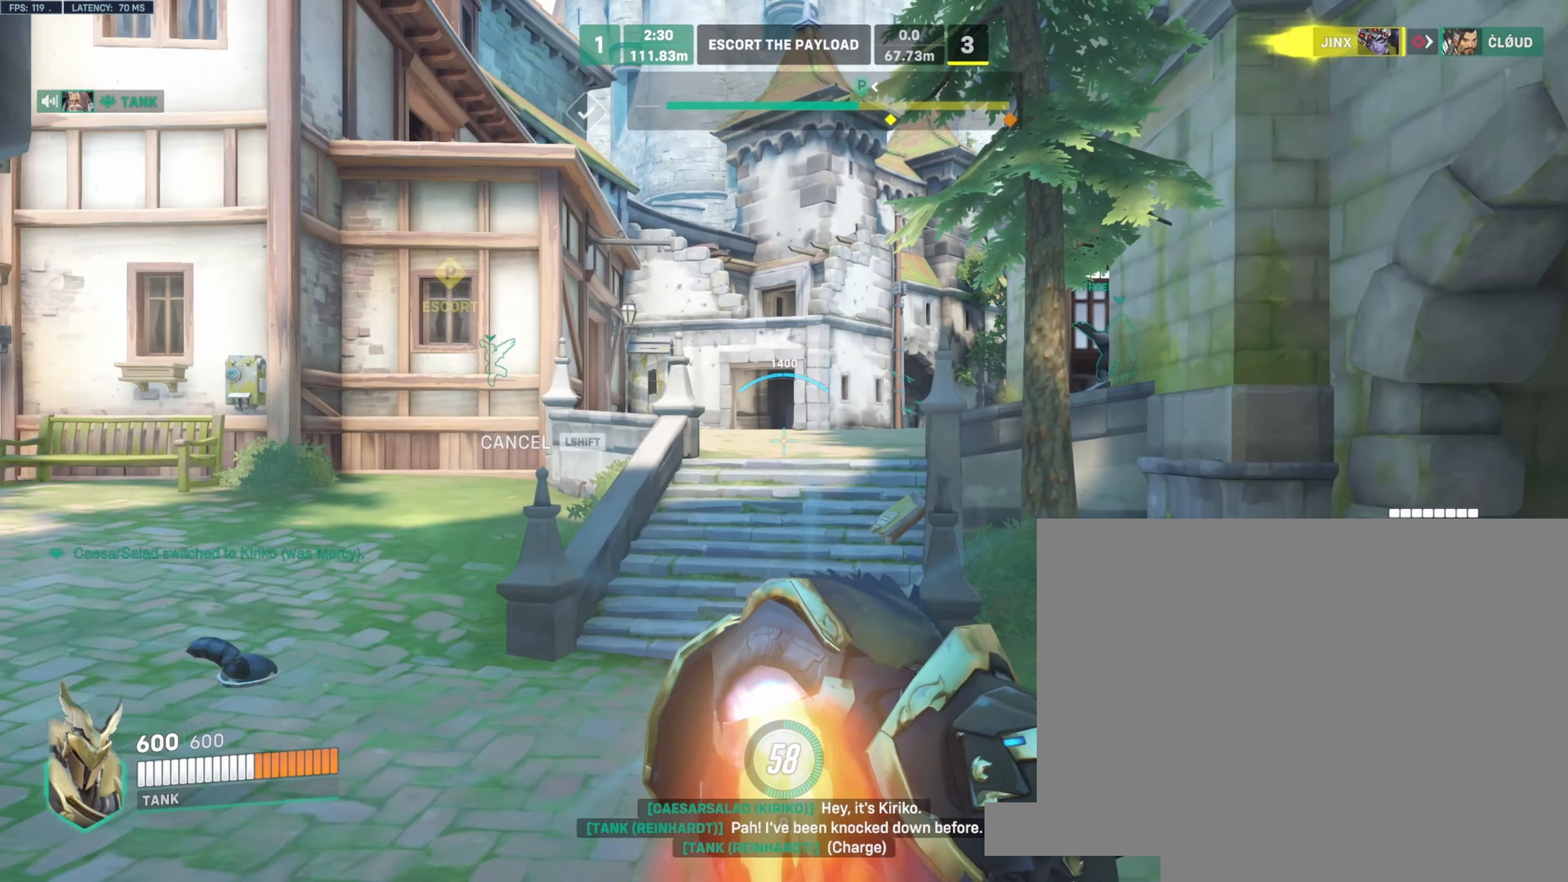
{"keys": ["w"], "mouse": [], "events": [[116, "d", "down"], [300, "d", "up"]]}
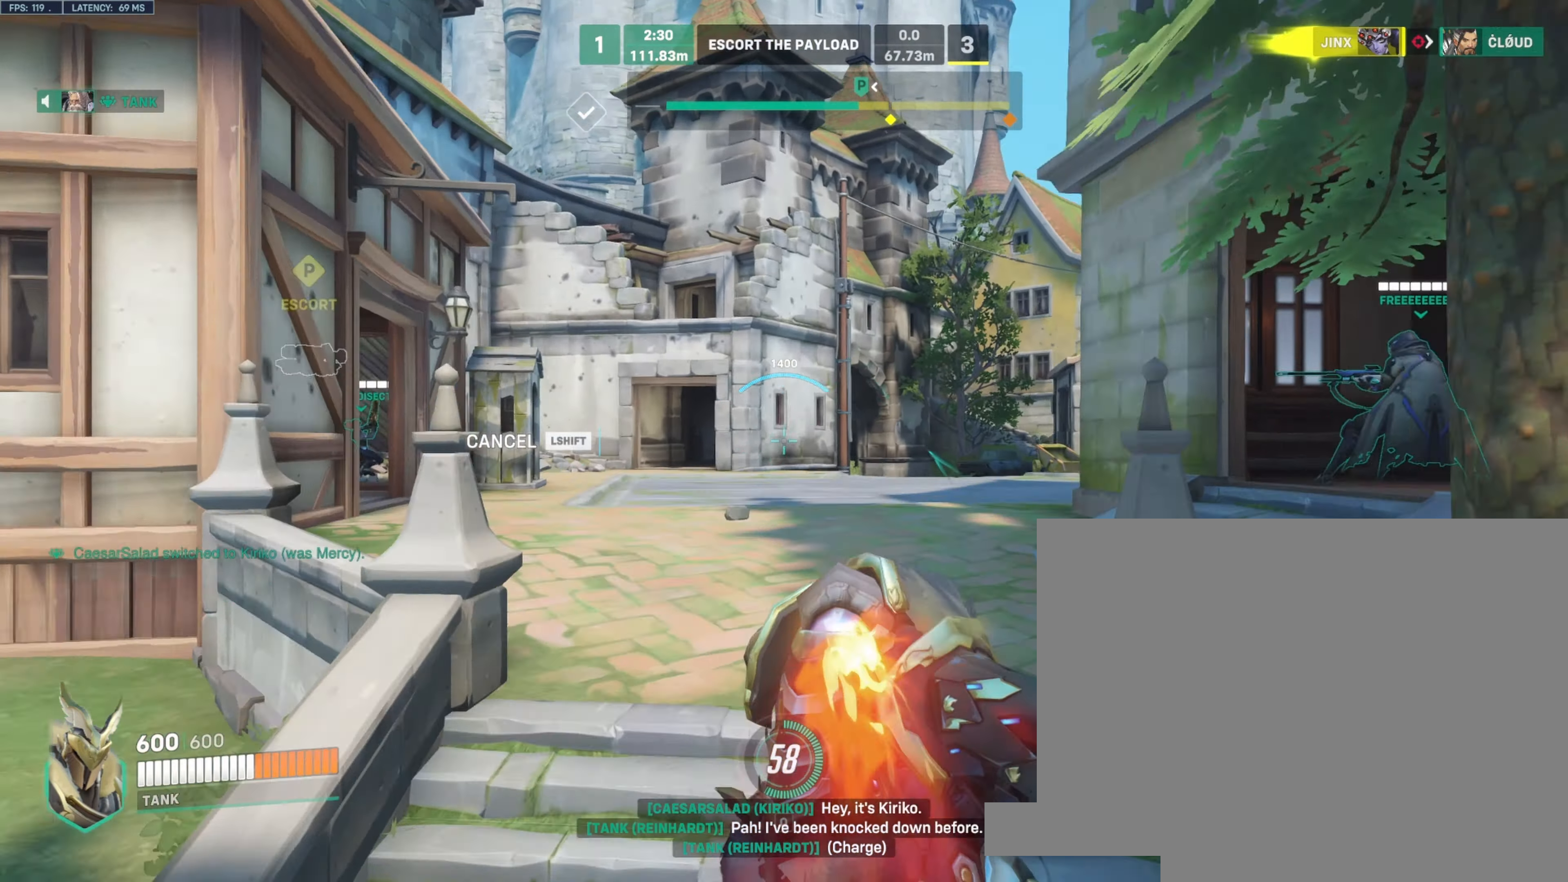
{"keys": ["d", "w"], "mouse": [], "events": [[316, "d", "down"]]}
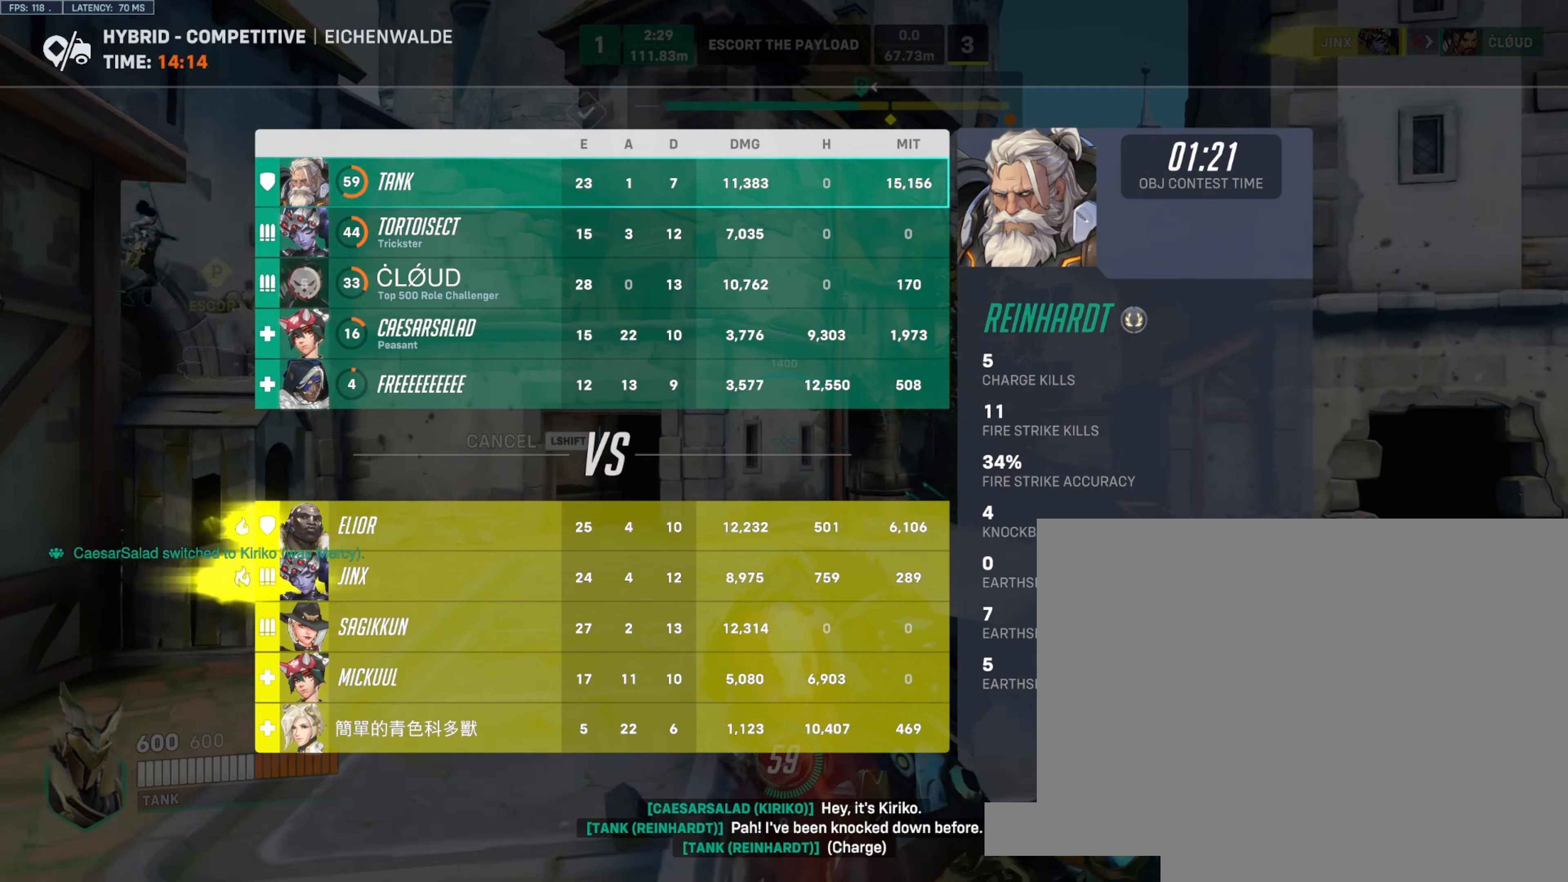
{"keys": ["w"], "mouse": [], "events": [[50, "d", "up"]]}
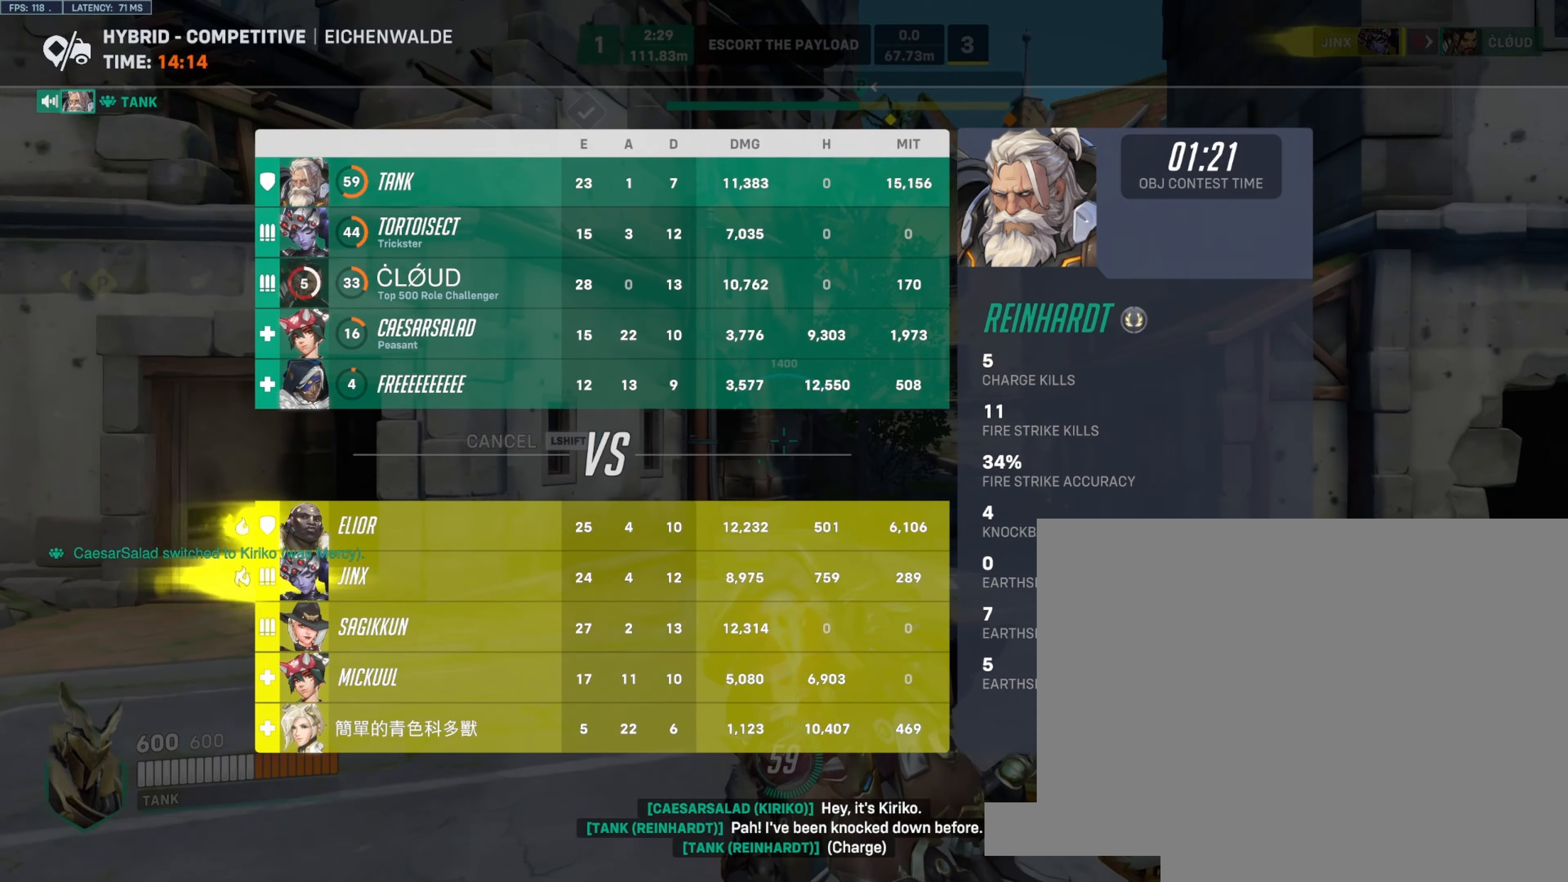
{"keys": ["w"], "mouse": ["right"], "events": [[366, "space", "down"], [383, "mouse_right", "down"], [483, "space", "up"]]}
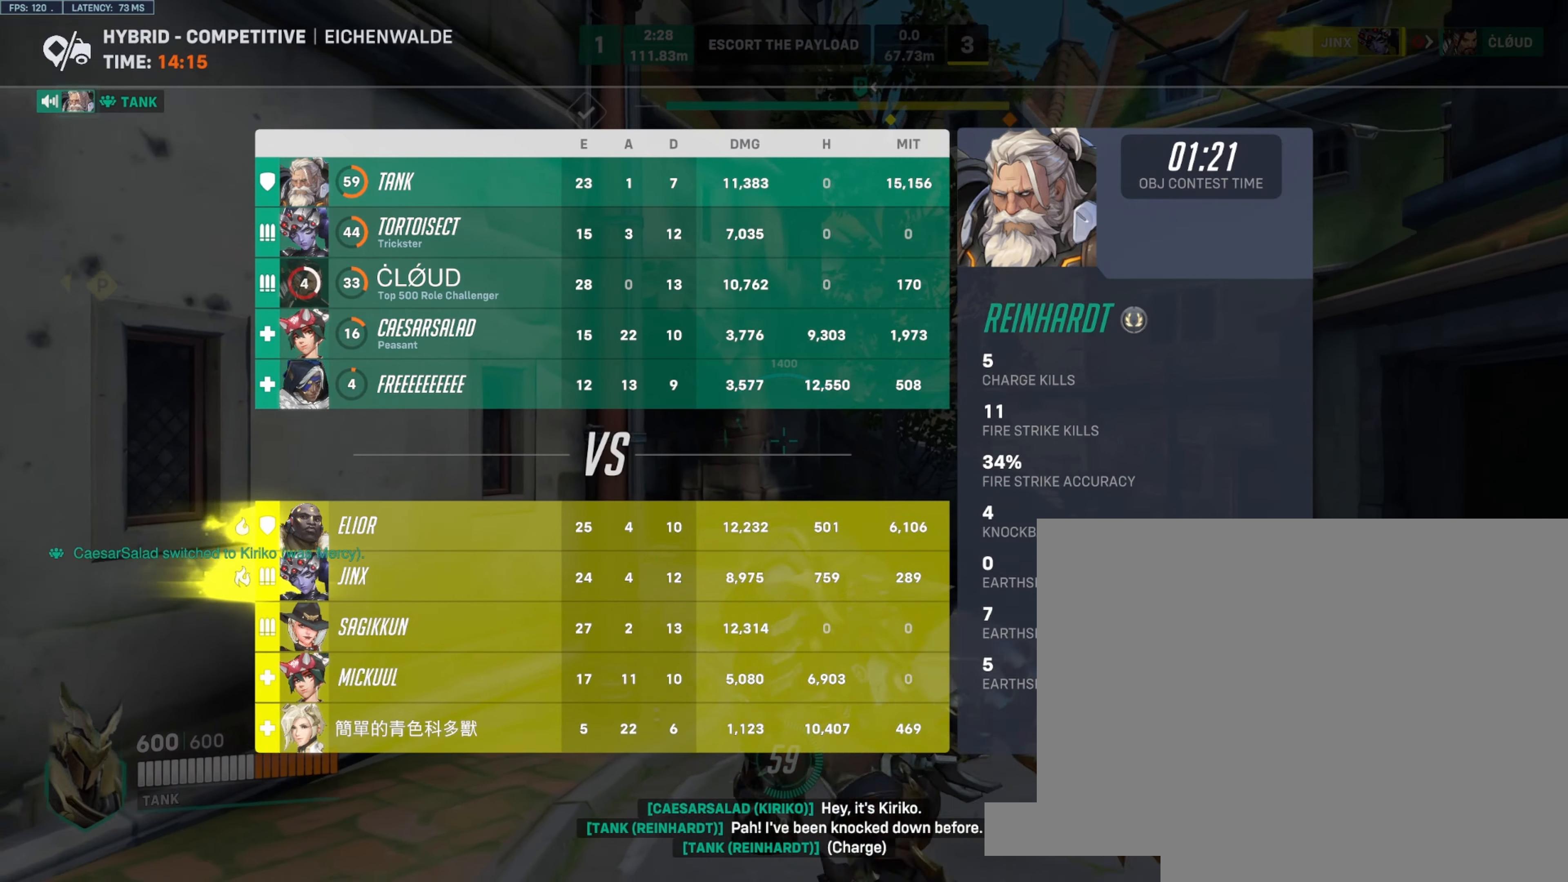
{"keys": ["d"], "mouse": ["right"], "events": [[33, "d", "down"], [233, "w", "up"]]}
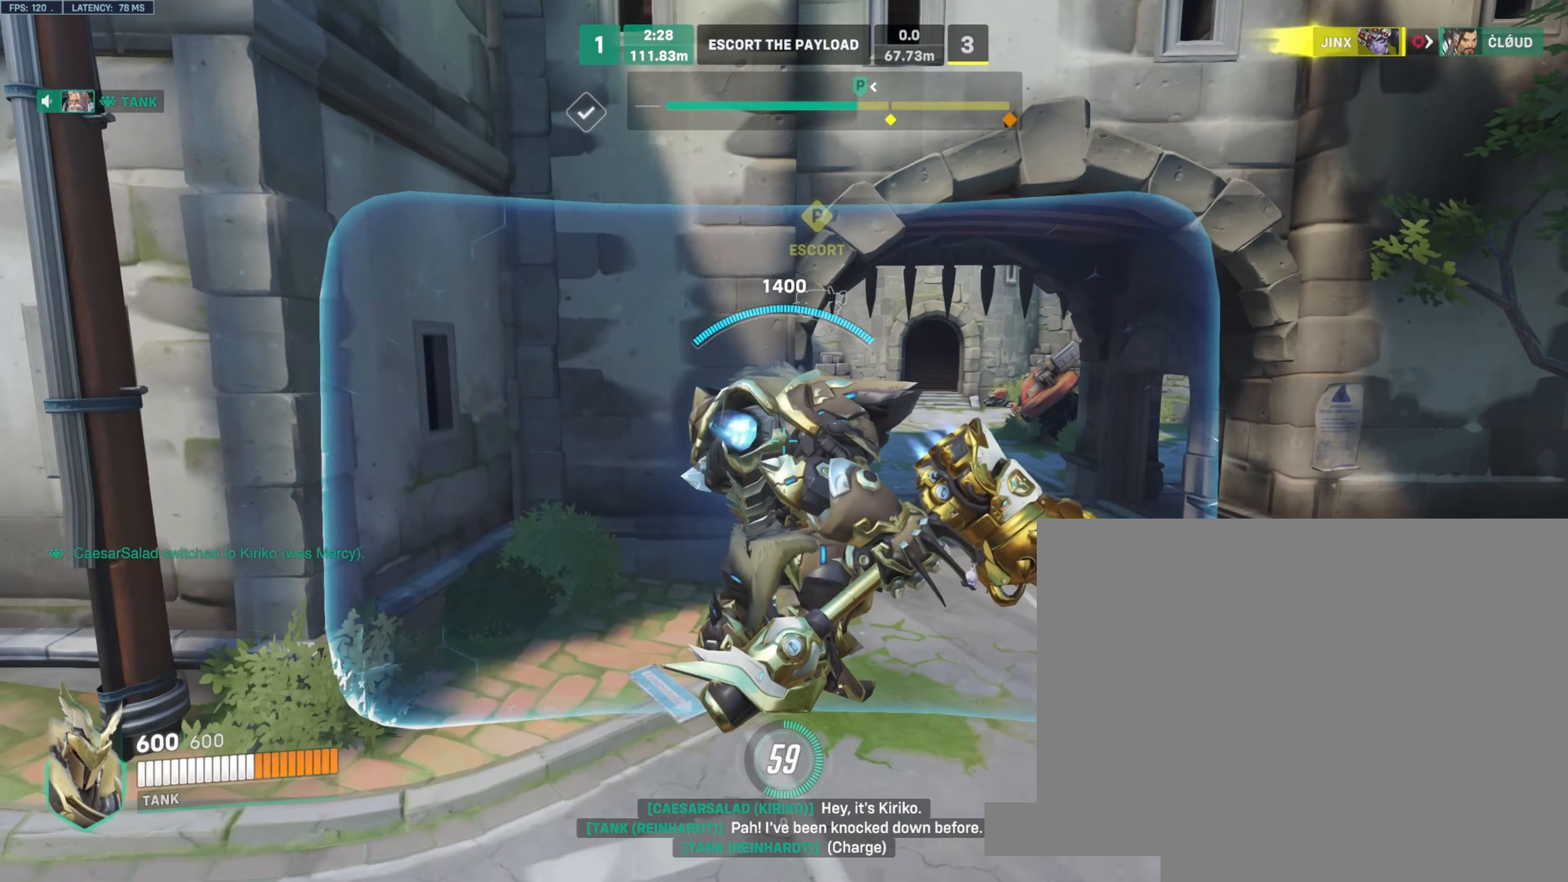
{"keys": ["d", "w"], "mouse": ["right"], "events": [[366, "w", "down"]]}
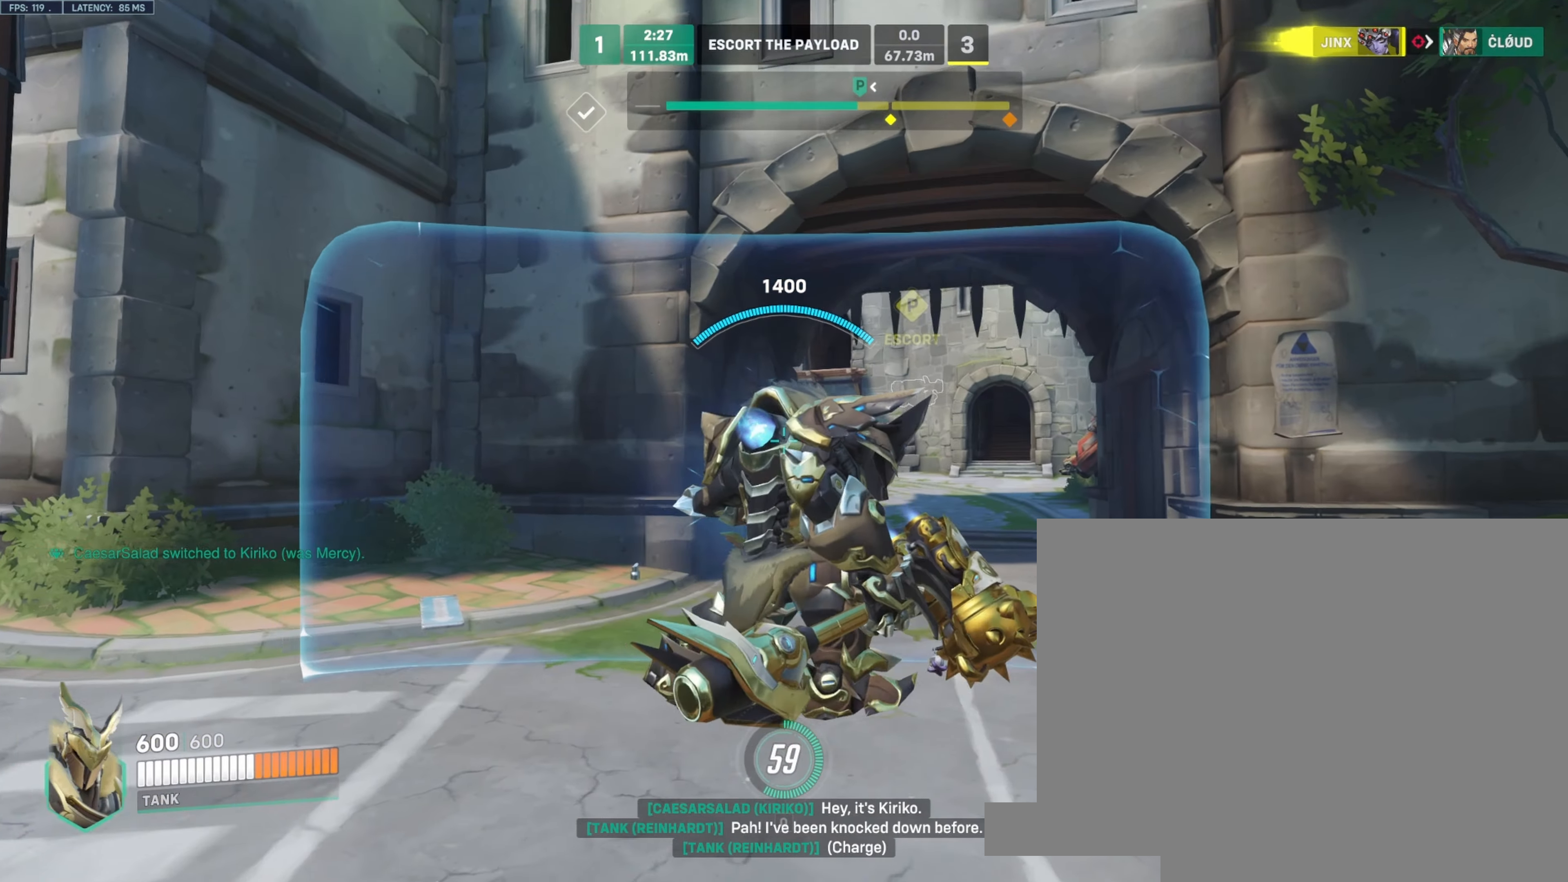
{"keys": ["d", "w"], "mouse": ["right"], "events": []}
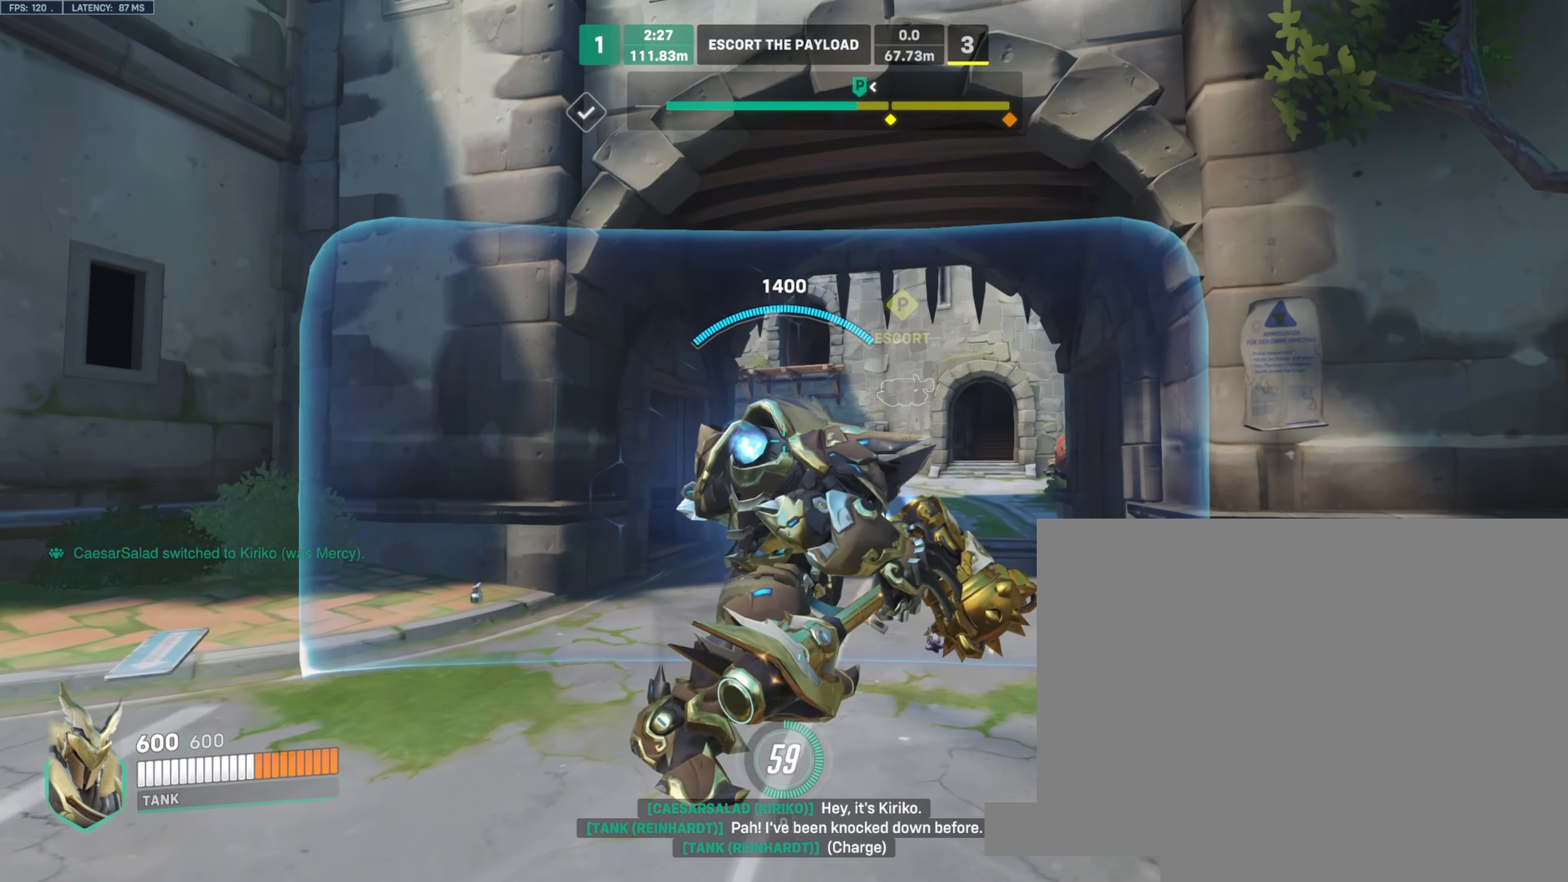
{"keys": [], "mouse": ["right"], "events": [[66, "d", "up"], [66, "w", "up"], [183, "a", "down"], [333, "a", "up"]]}
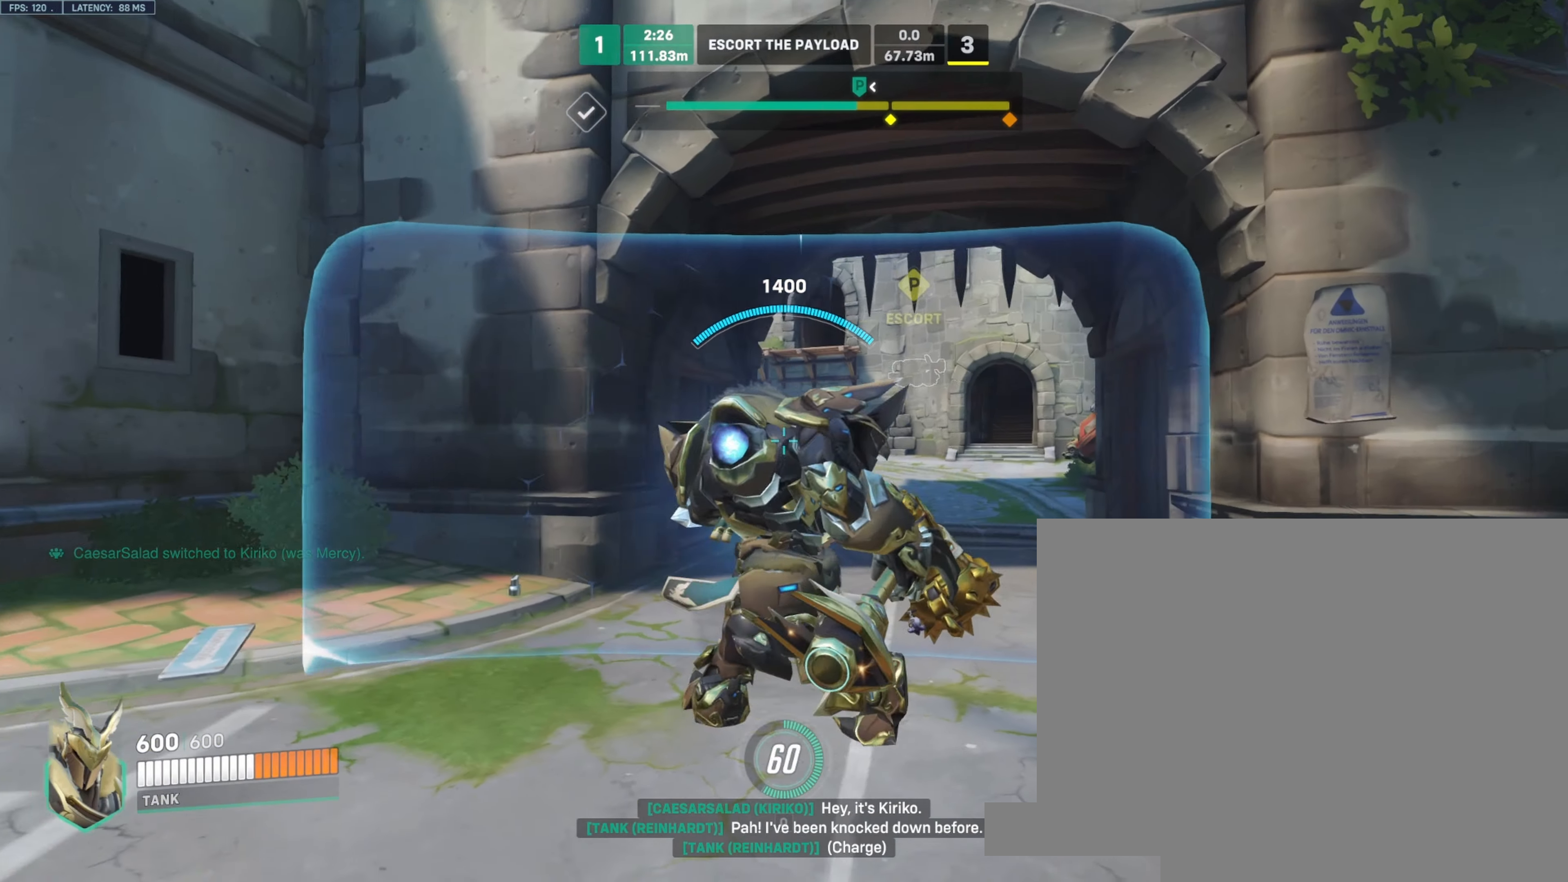
{"keys": [], "mouse": ["left", "right"], "events": [[50, "mouse_left", "down"]]}
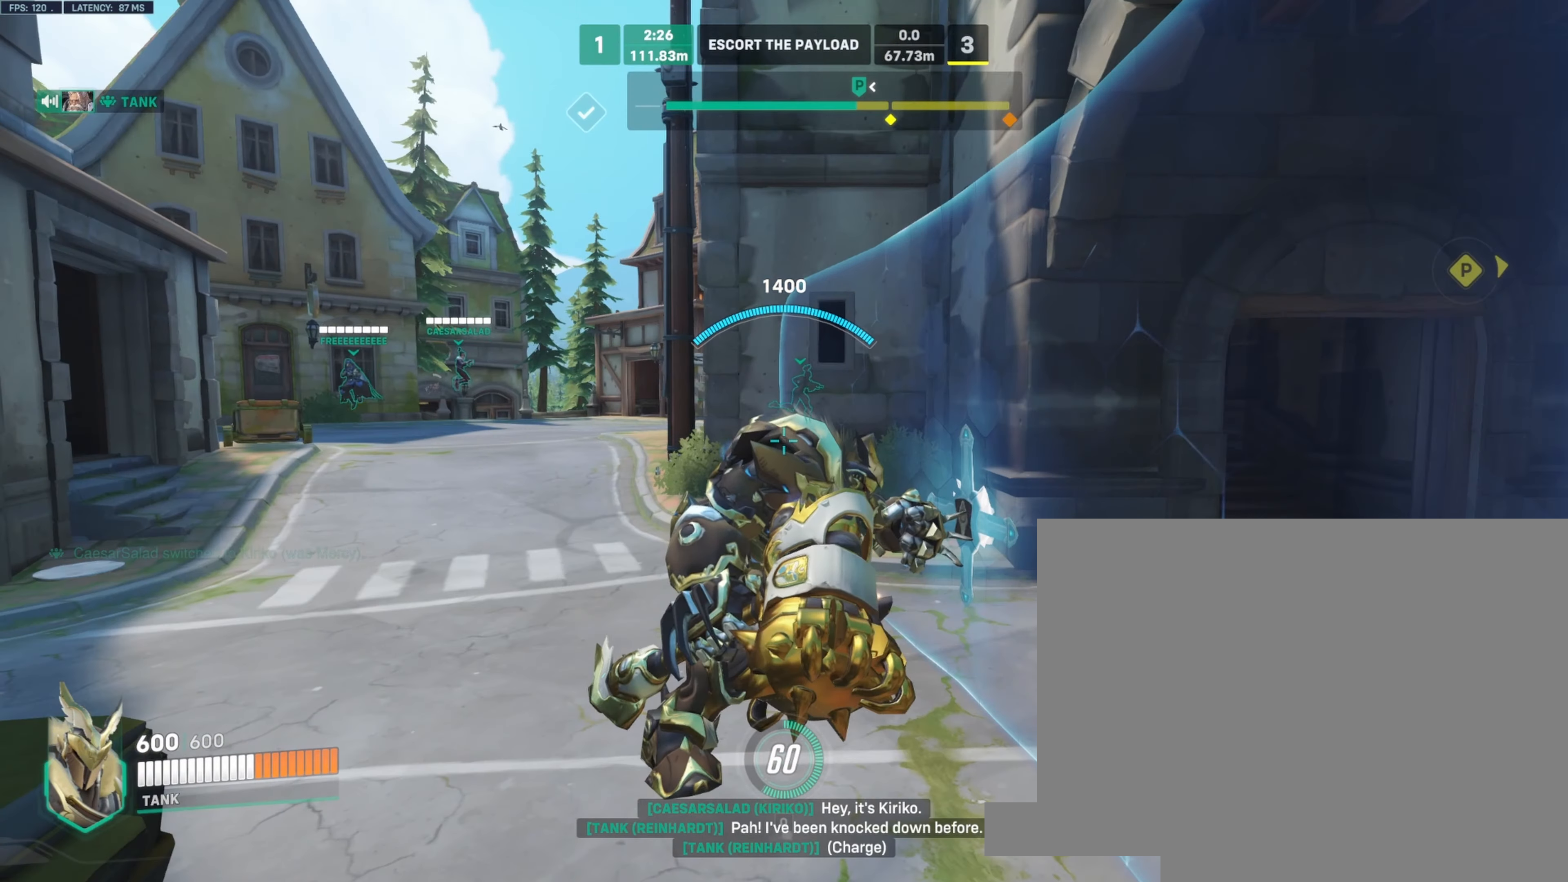
{"keys": [], "mouse": ["left", "right"], "events": []}
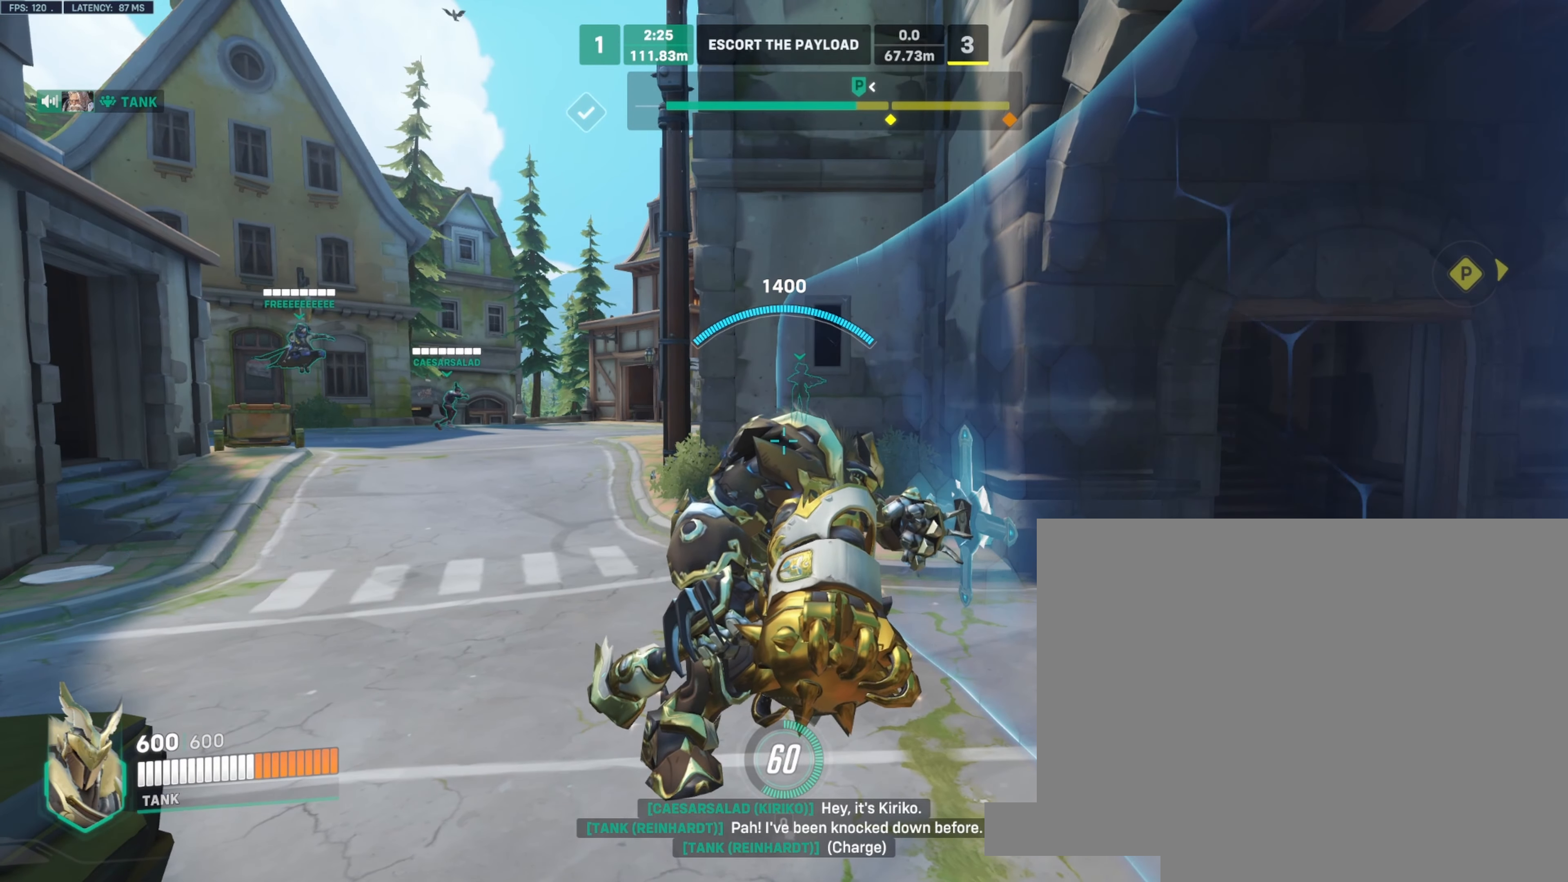
{"keys": ["d"], "mouse": ["left", "right"], "events": [[466, "d", "down"]]}
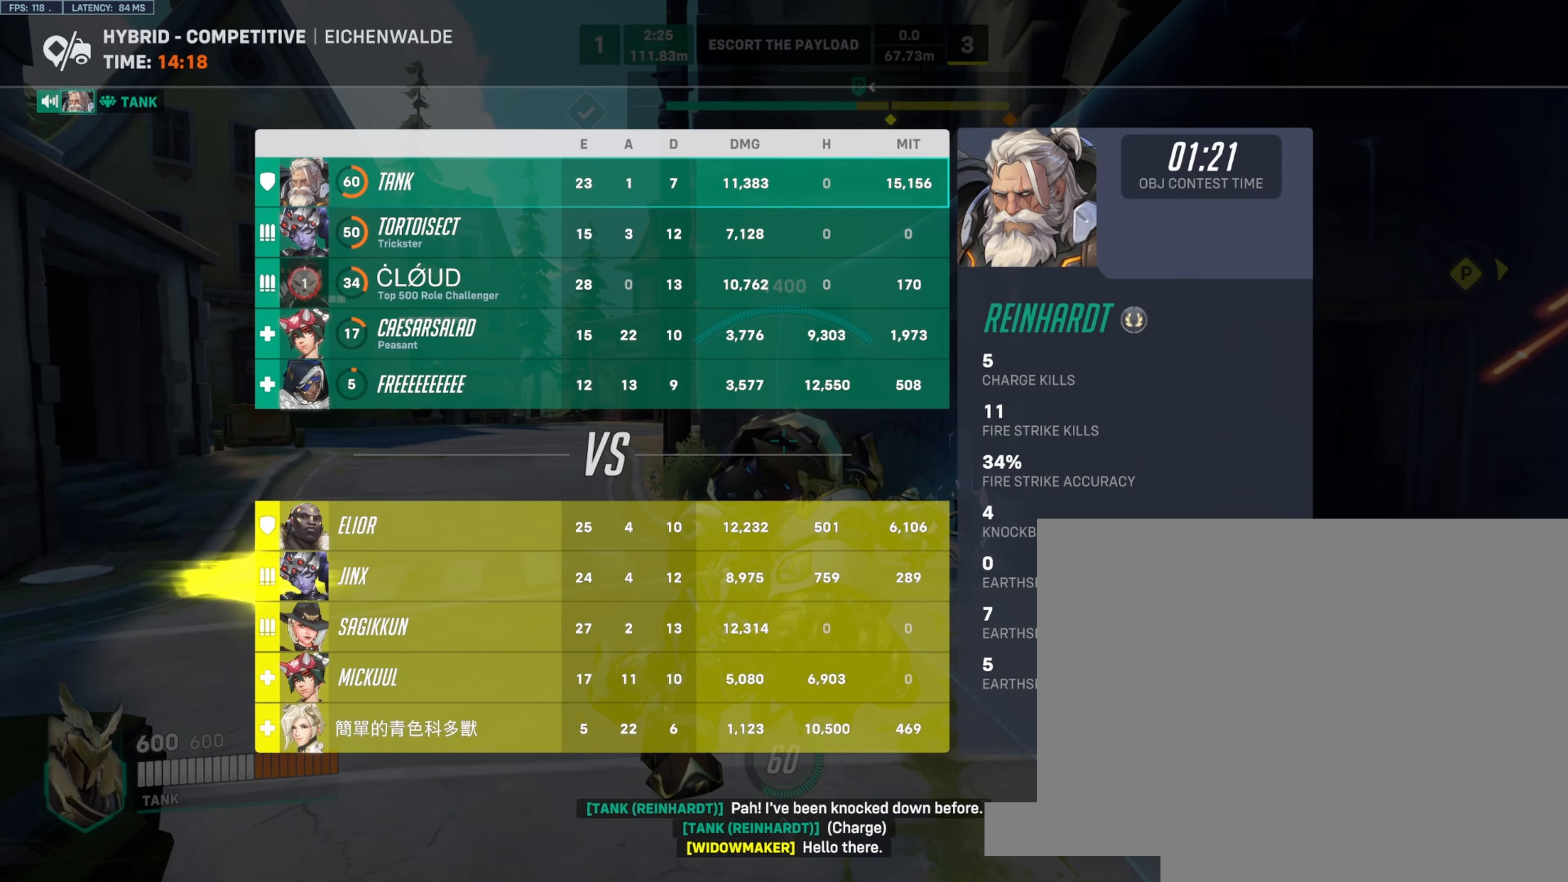
{"keys": [], "mouse": ["left", "right"], "events": [[333, "d", "up"]]}
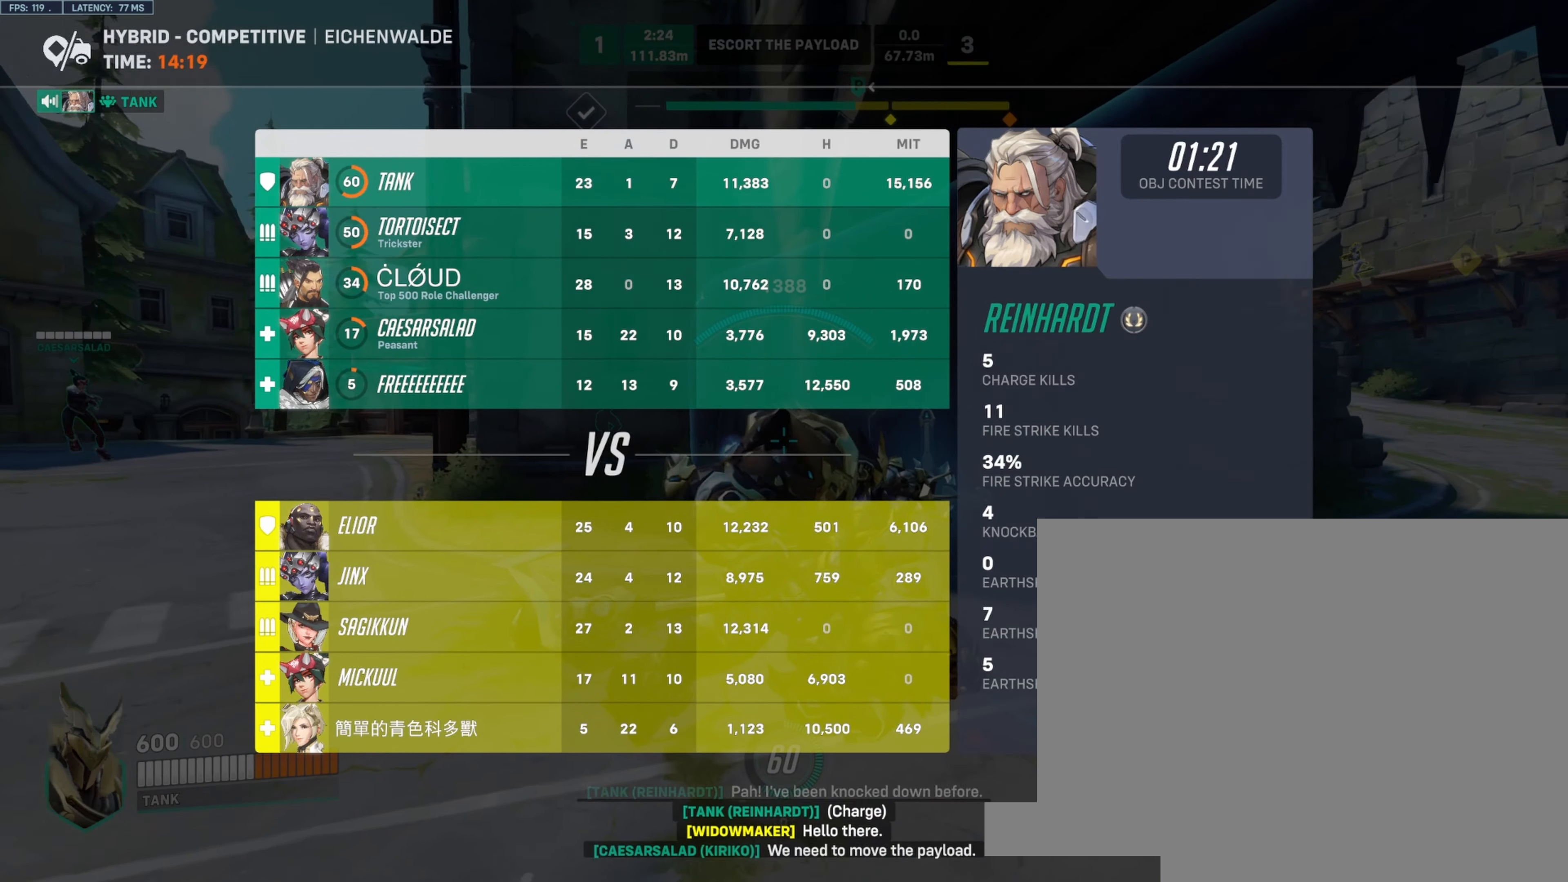
{"keys": ["d"], "mouse": ["left", "right"], "events": [[450, "d", "down"]]}
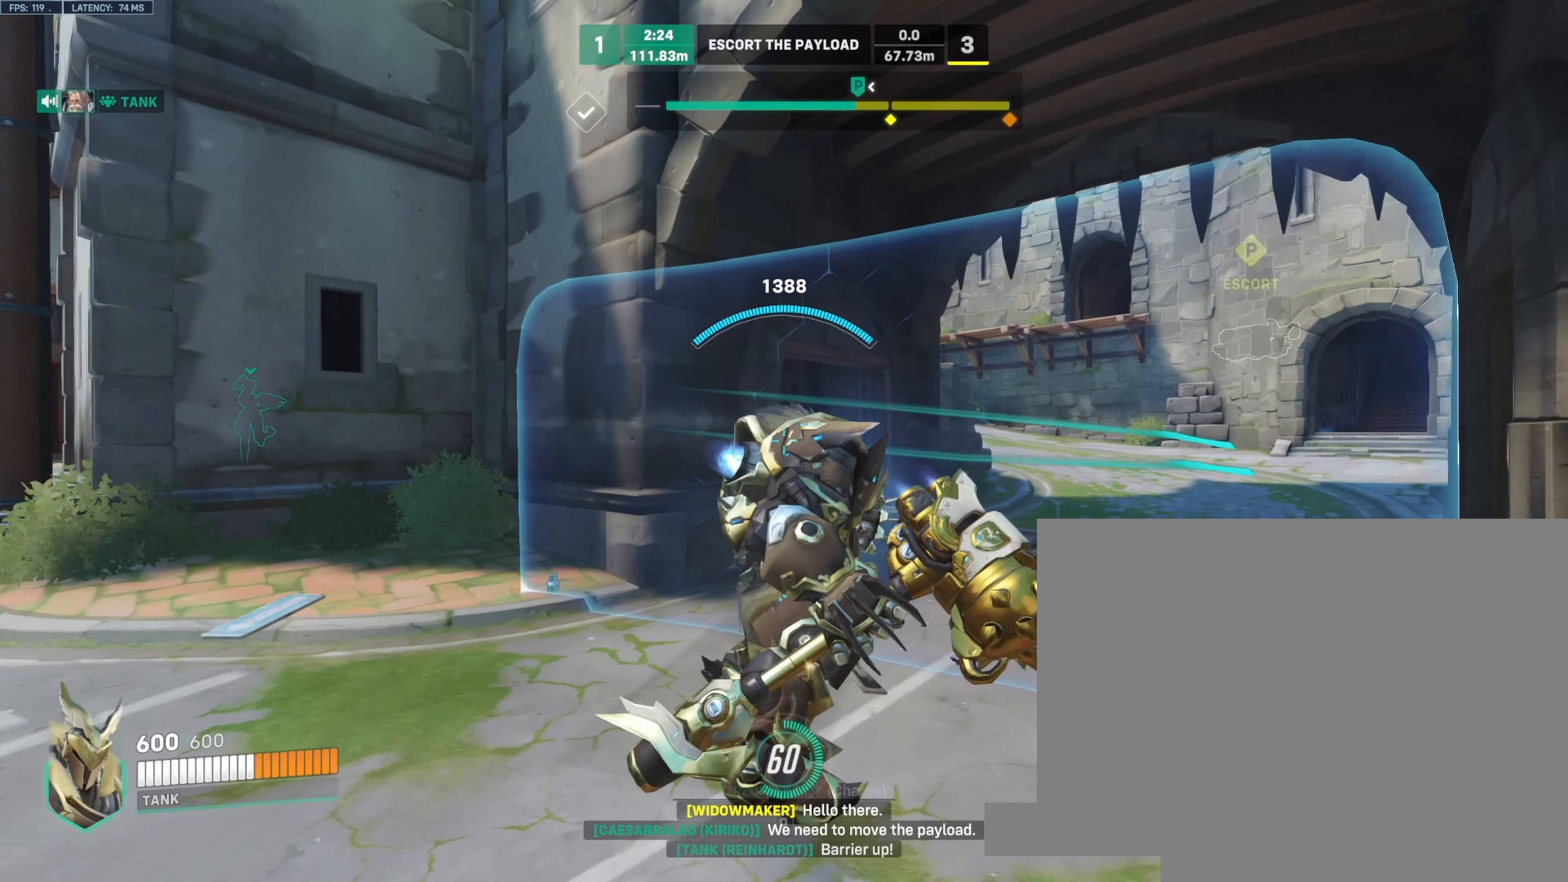
{"keys": ["d", "w"], "mouse": ["left", "right"], "events": [[250, "w", "down"]]}
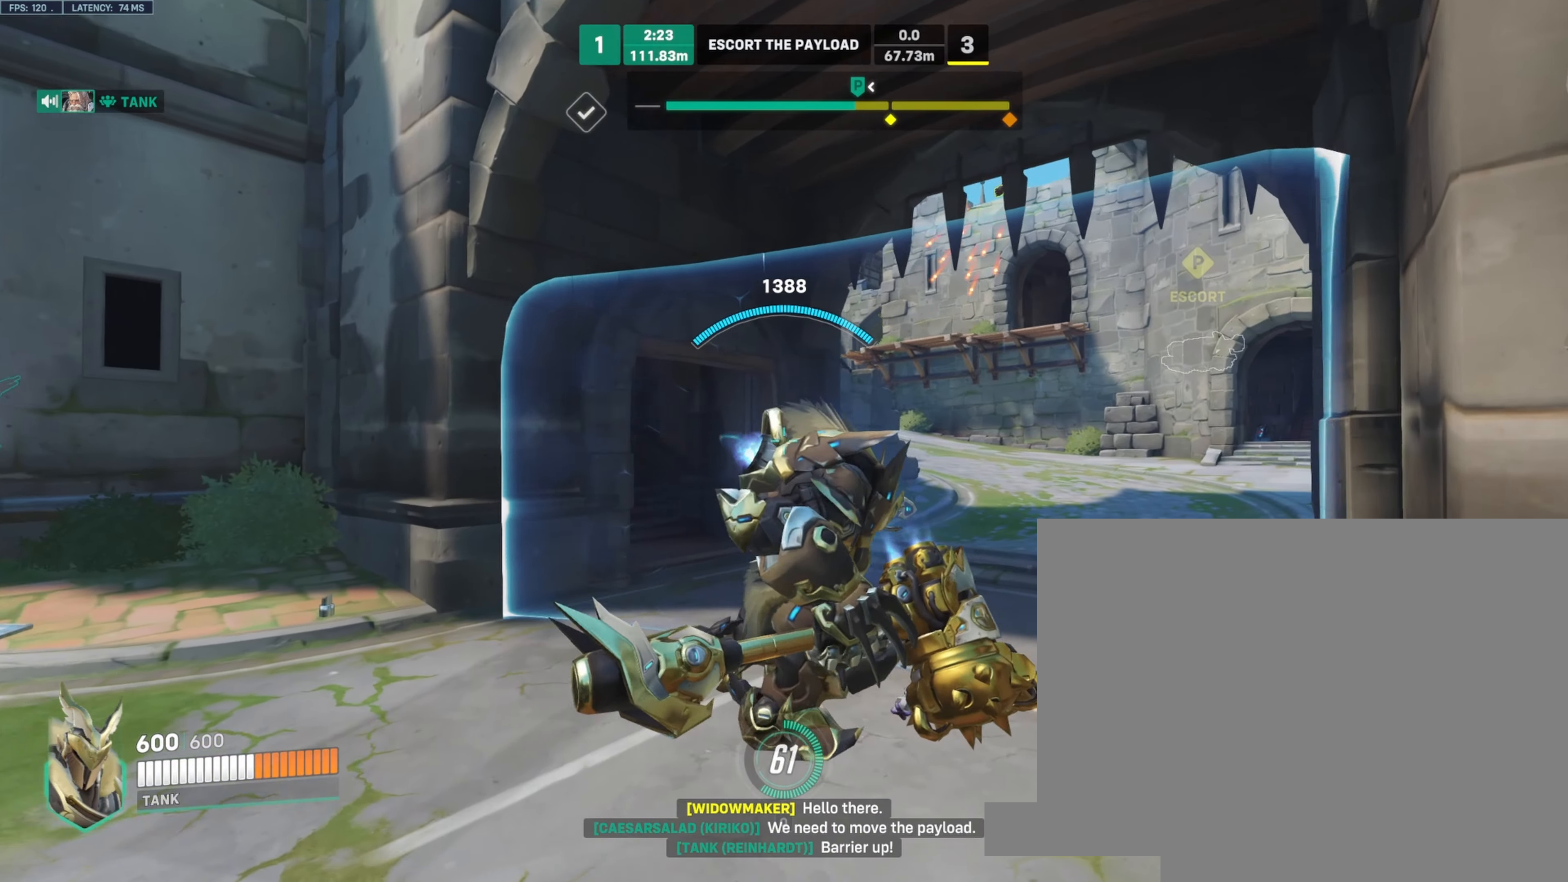
{"keys": ["d", "w"], "mouse": ["left", "right"], "events": []}
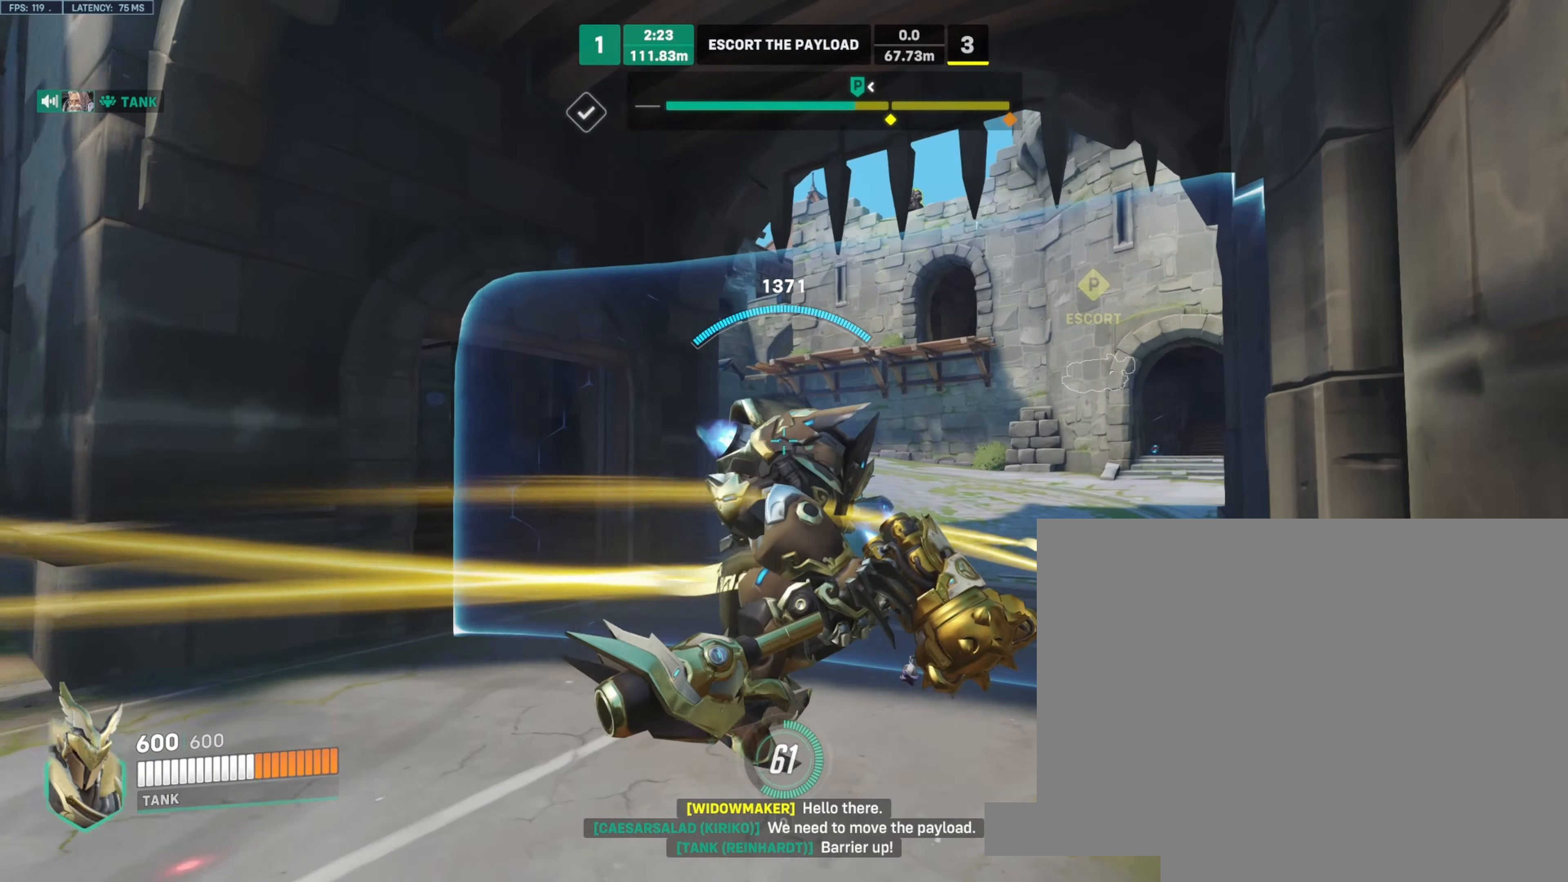
{"keys": ["a"], "mouse": ["left", "right"], "events": [[133, "d", "up"], [233, "a", "down"], [266, "w", "up"]]}
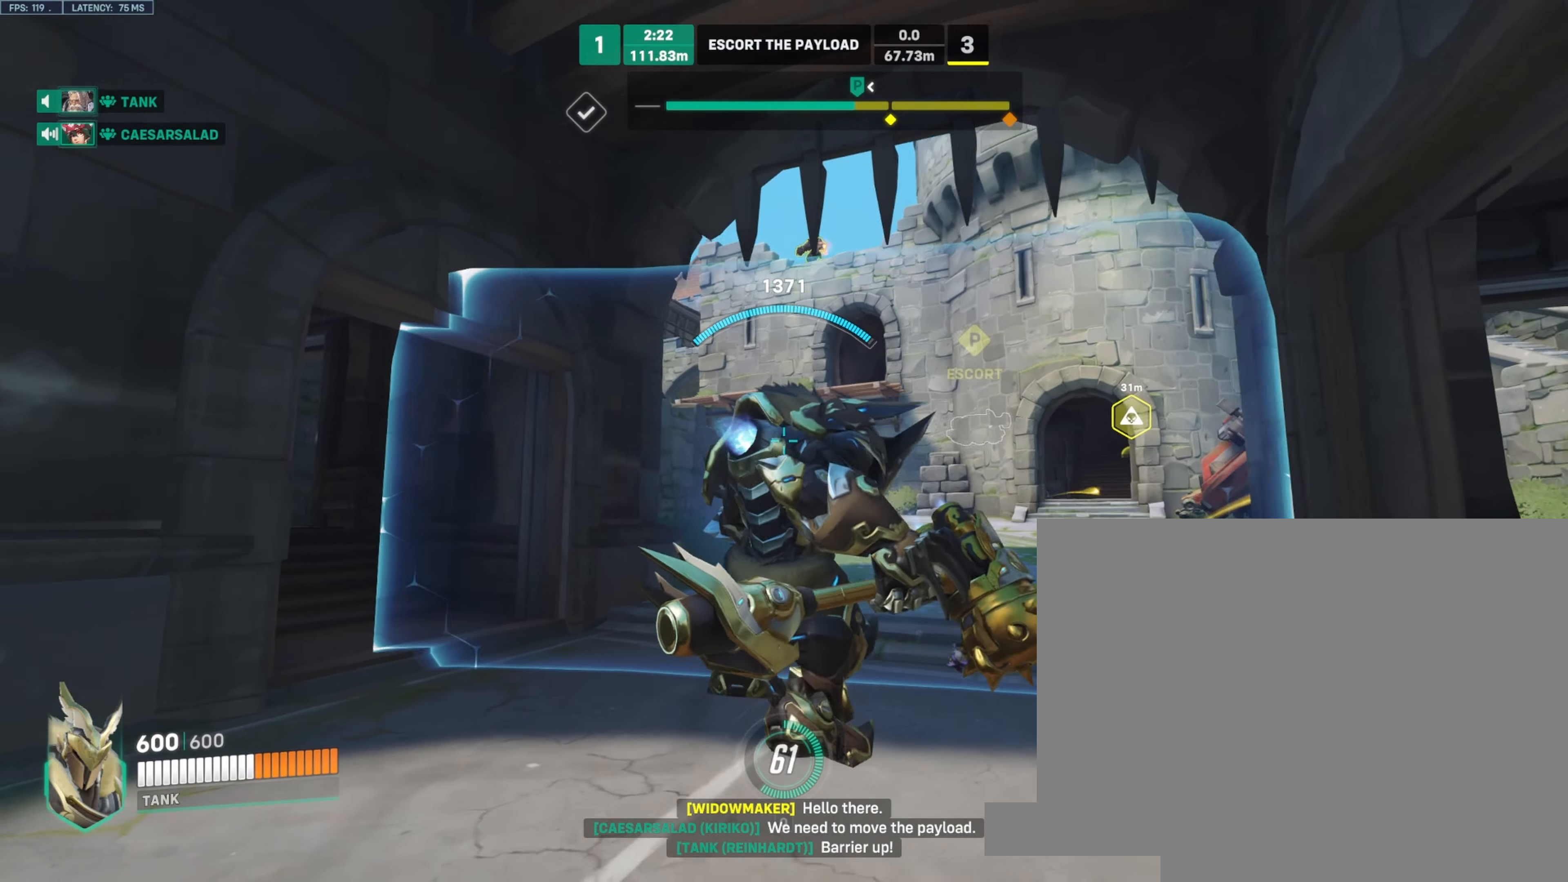
{"keys": ["d", "w"], "mouse": ["left", "right"], "events": [[116, "d", "down"], [133, "a", "up"], [283, "w", "down"]]}